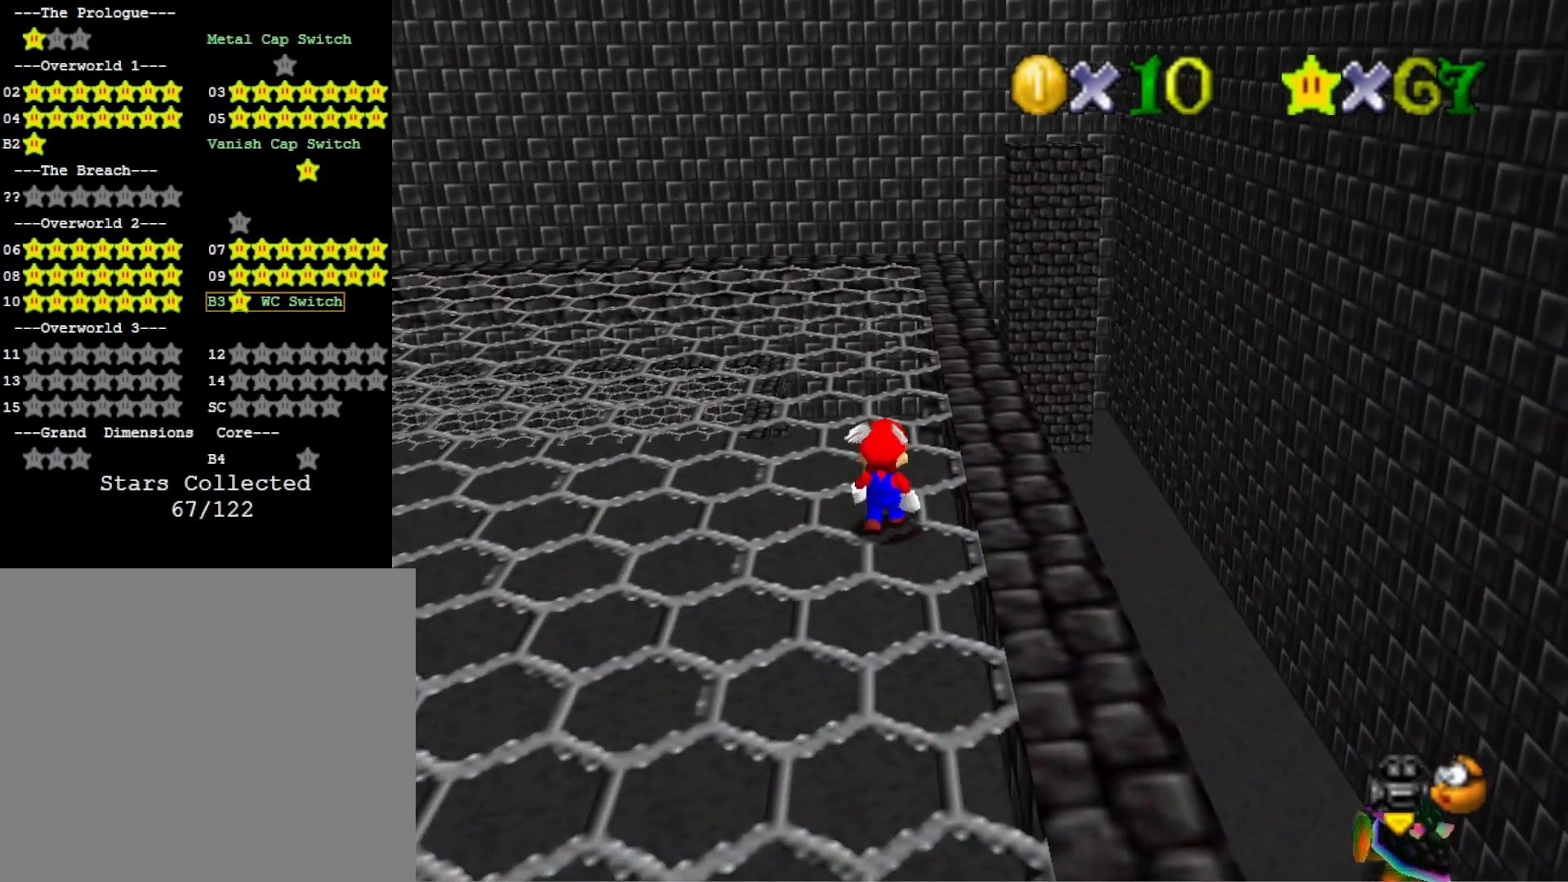
Gameplay with a controller (PlayStation layout); each line is a JSON object with the inputs held at the frame after it. "events" lists button and stick changes between this image and that frame as [ms after this image, input, new state], when the widget could be followed in between.
{"buttons": [], "left_stick": "up", "right_stick": "center", "events": []}
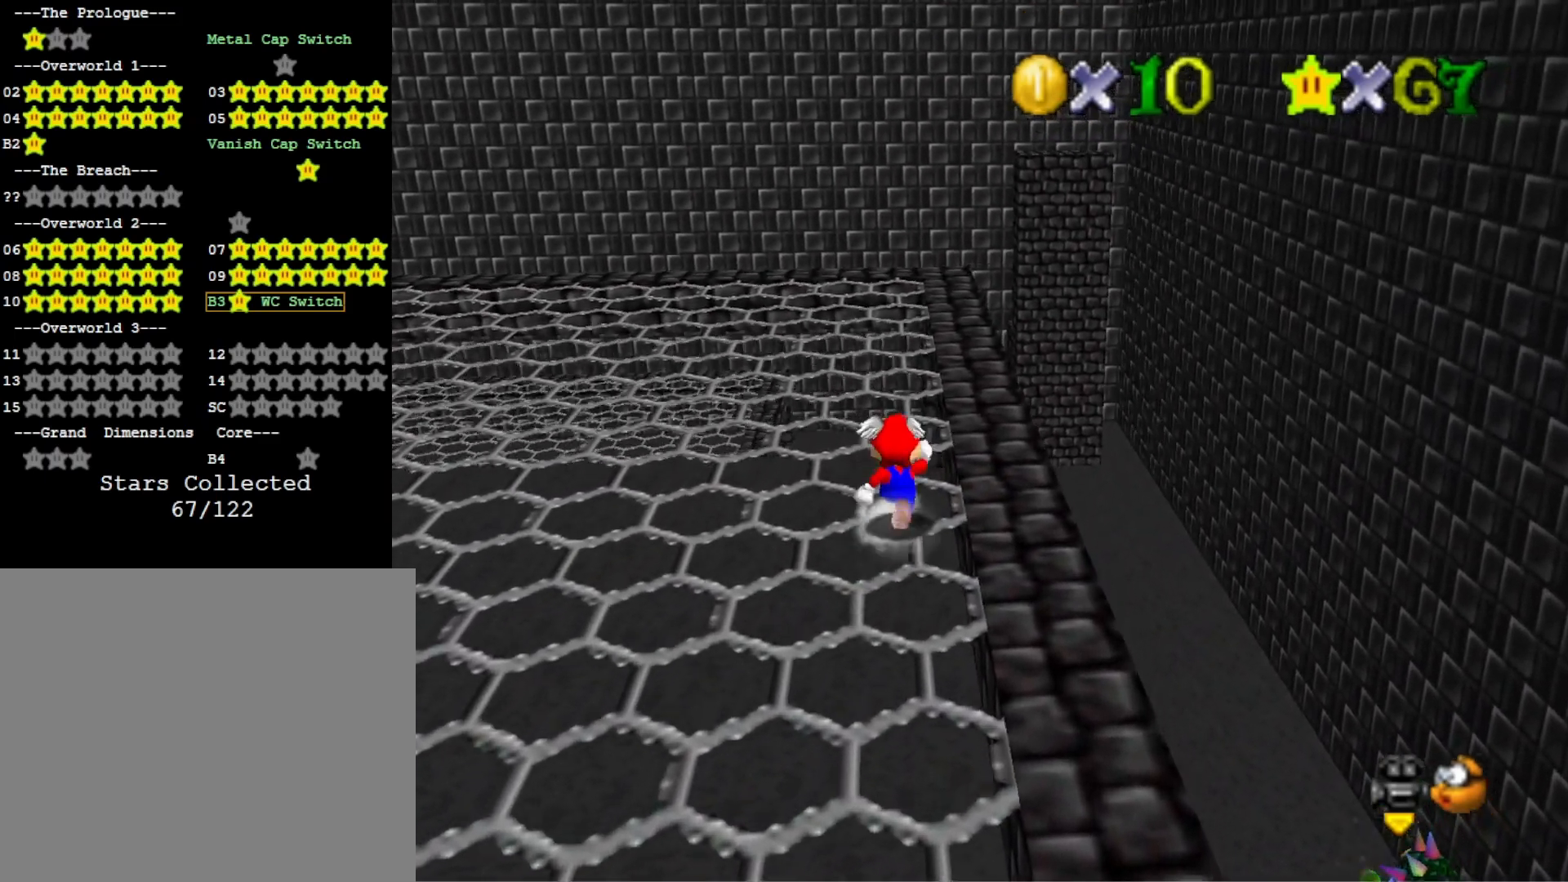
{"buttons": [], "left_stick": "up-left", "right_stick": "left", "events": [[433, "right_stick", "left"], [467, "left_stick", "up-left"]]}
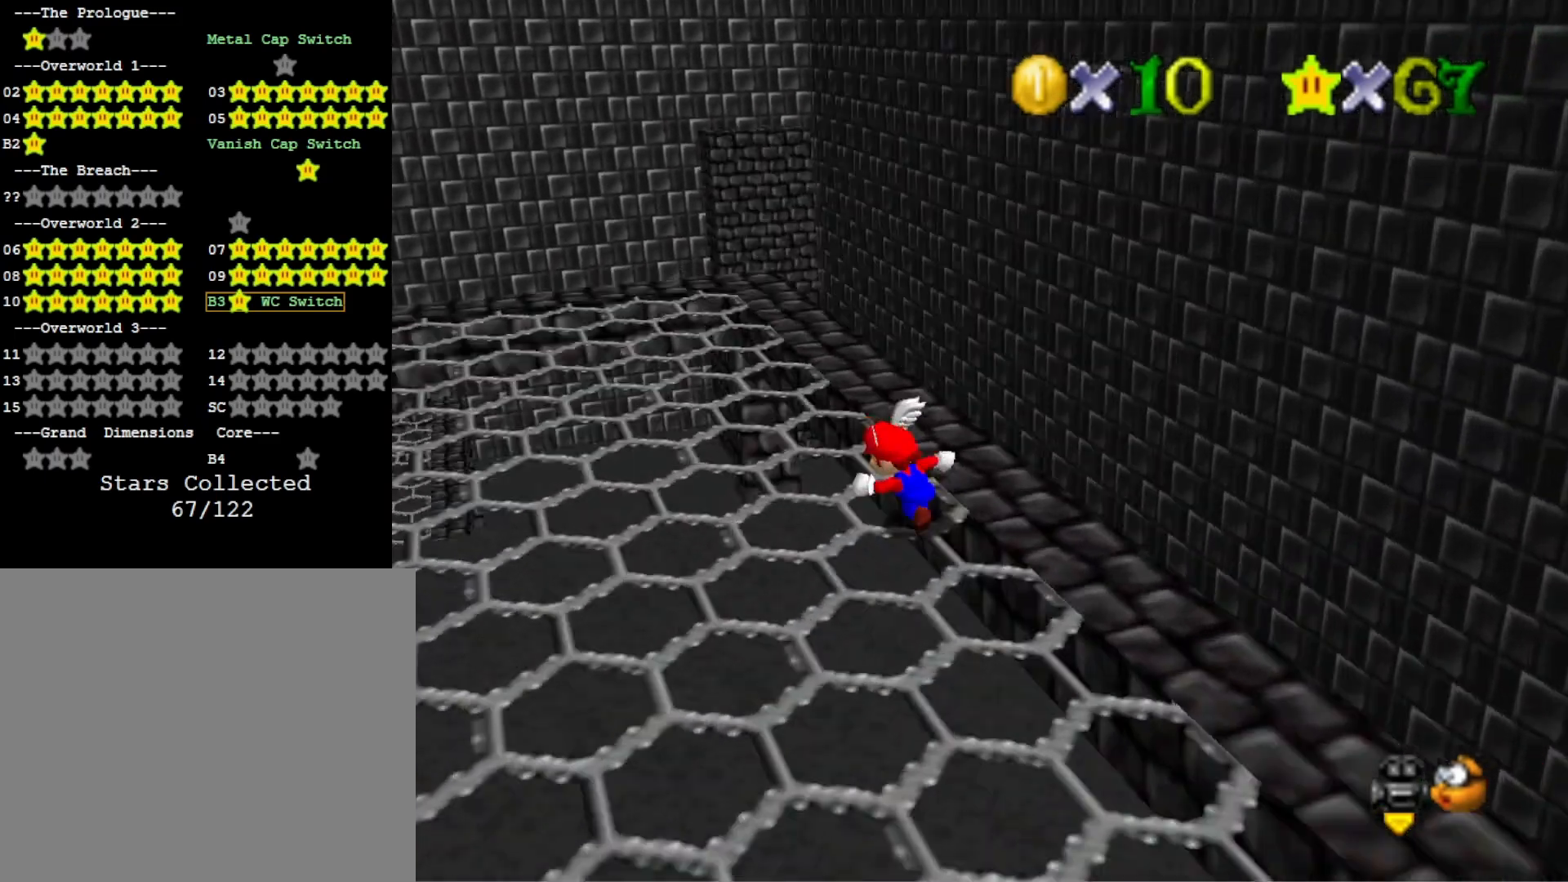
{"buttons": [], "left_stick": "left", "right_stick": "center", "events": [[100, "right_stick", "center"], [267, "left_stick", "left"], [333, "right_stick", "down-left"], [467, "right_stick", "center"]]}
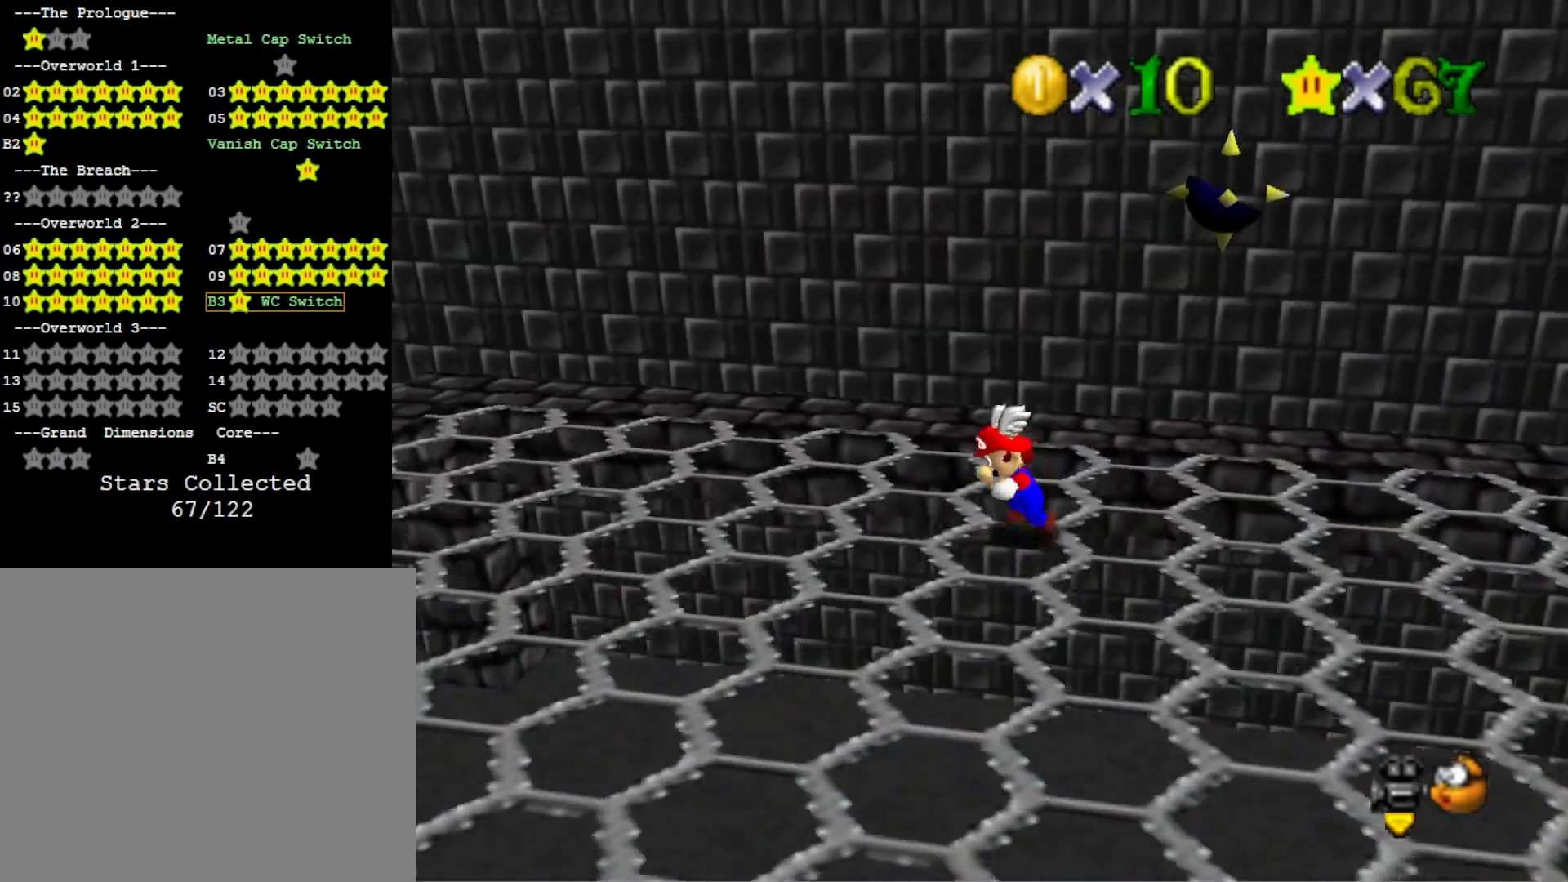
{"buttons": [], "left_stick": "down-left", "right_stick": "left", "events": [[133, "left_stick", "down-left"], [433, "right_stick", "left"]]}
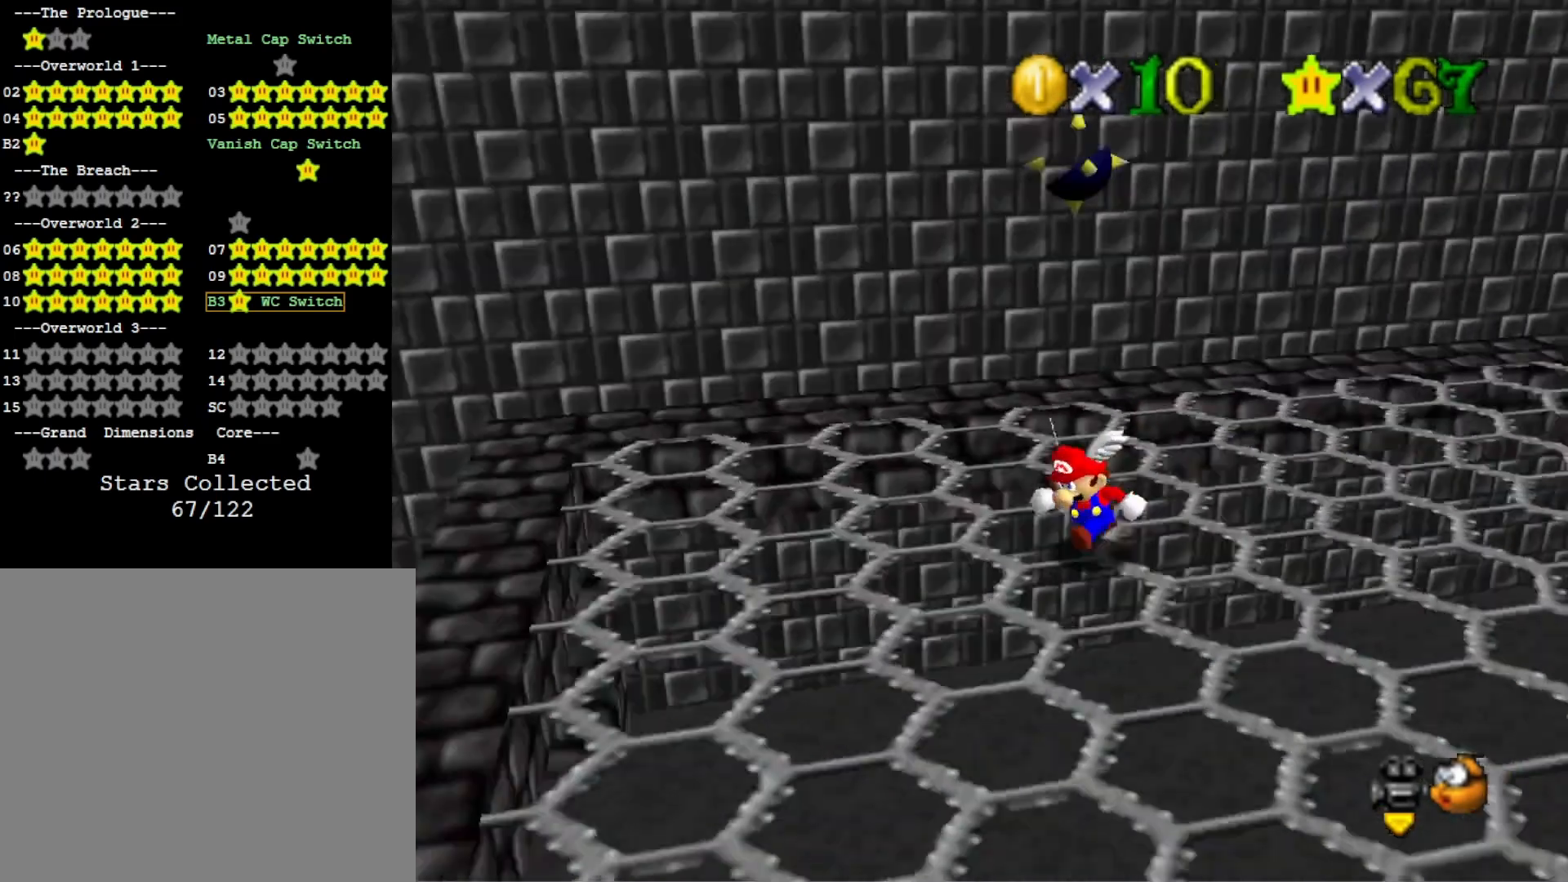
{"buttons": [], "left_stick": "down", "right_stick": "center", "events": [[100, "right_stick", "center"], [267, "left_stick", "down"], [333, "right_stick", "right"], [500, "right_stick", "center"]]}
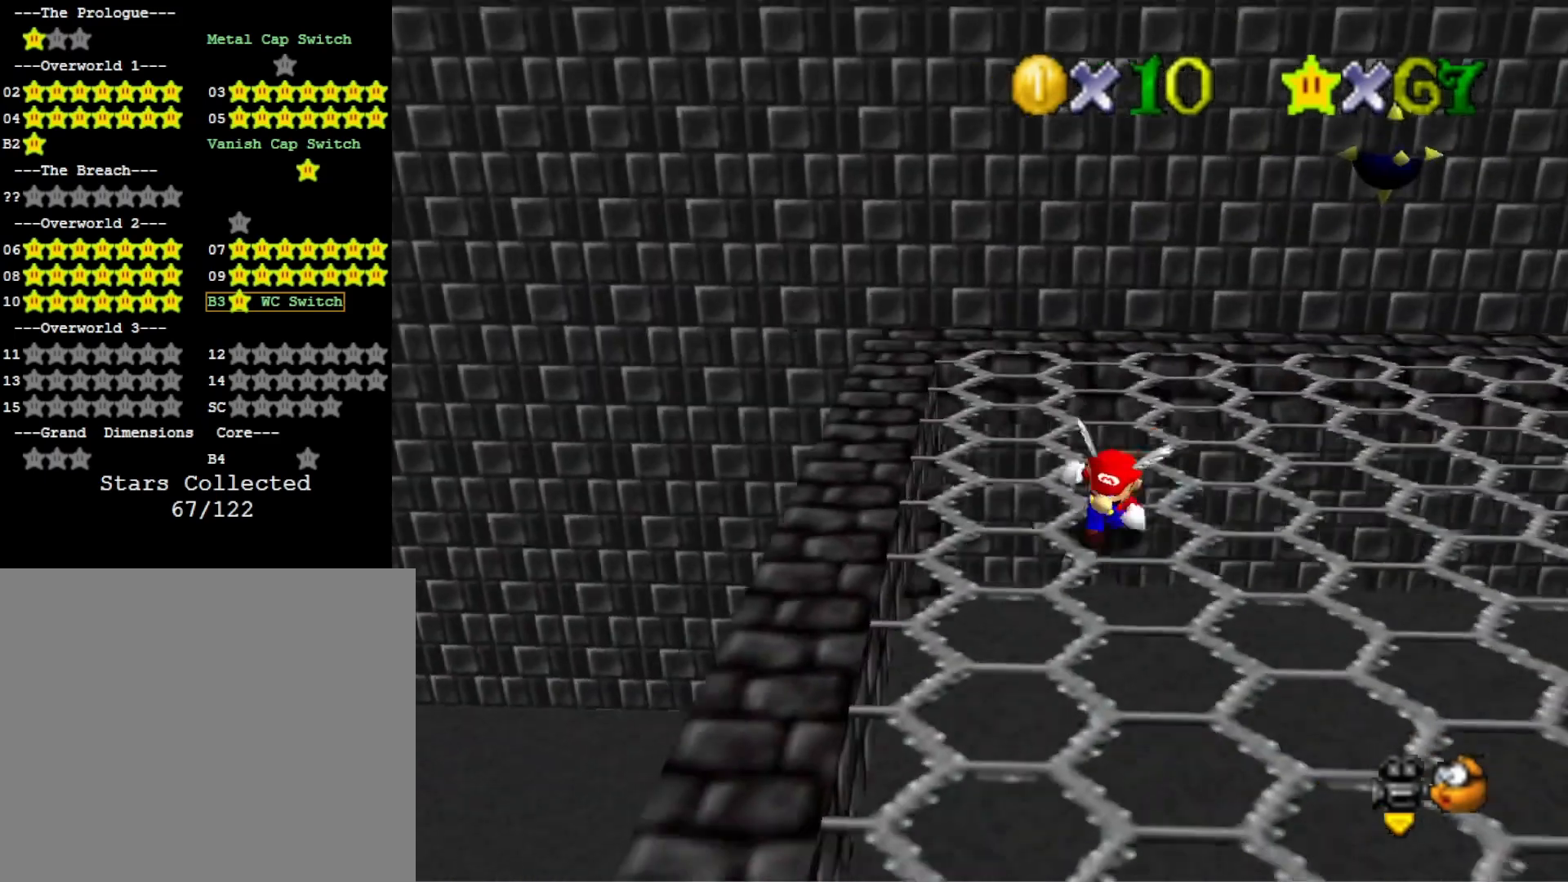
{"buttons": [], "left_stick": "center", "right_stick": "center", "events": [[233, "left_stick", "down-left"], [233, "right_stick", "down-left"], [367, "left_stick", "center"], [367, "right_stick", "center"]]}
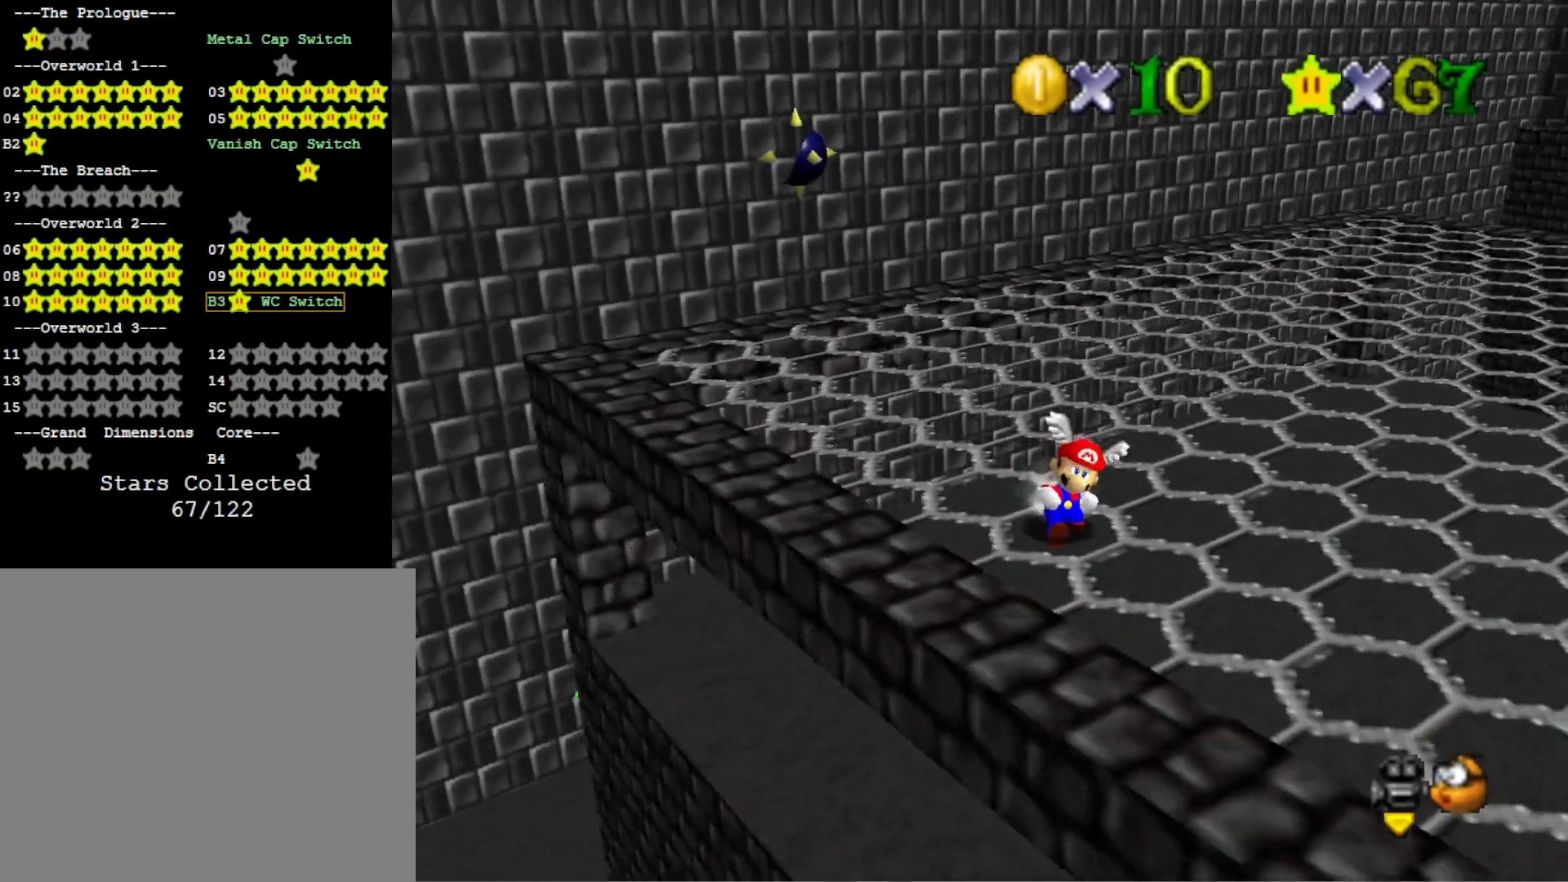
{"buttons": [], "left_stick": "center", "right_stick": "center", "events": [[133, "left_stick", "left"], [300, "left_stick", "center"]]}
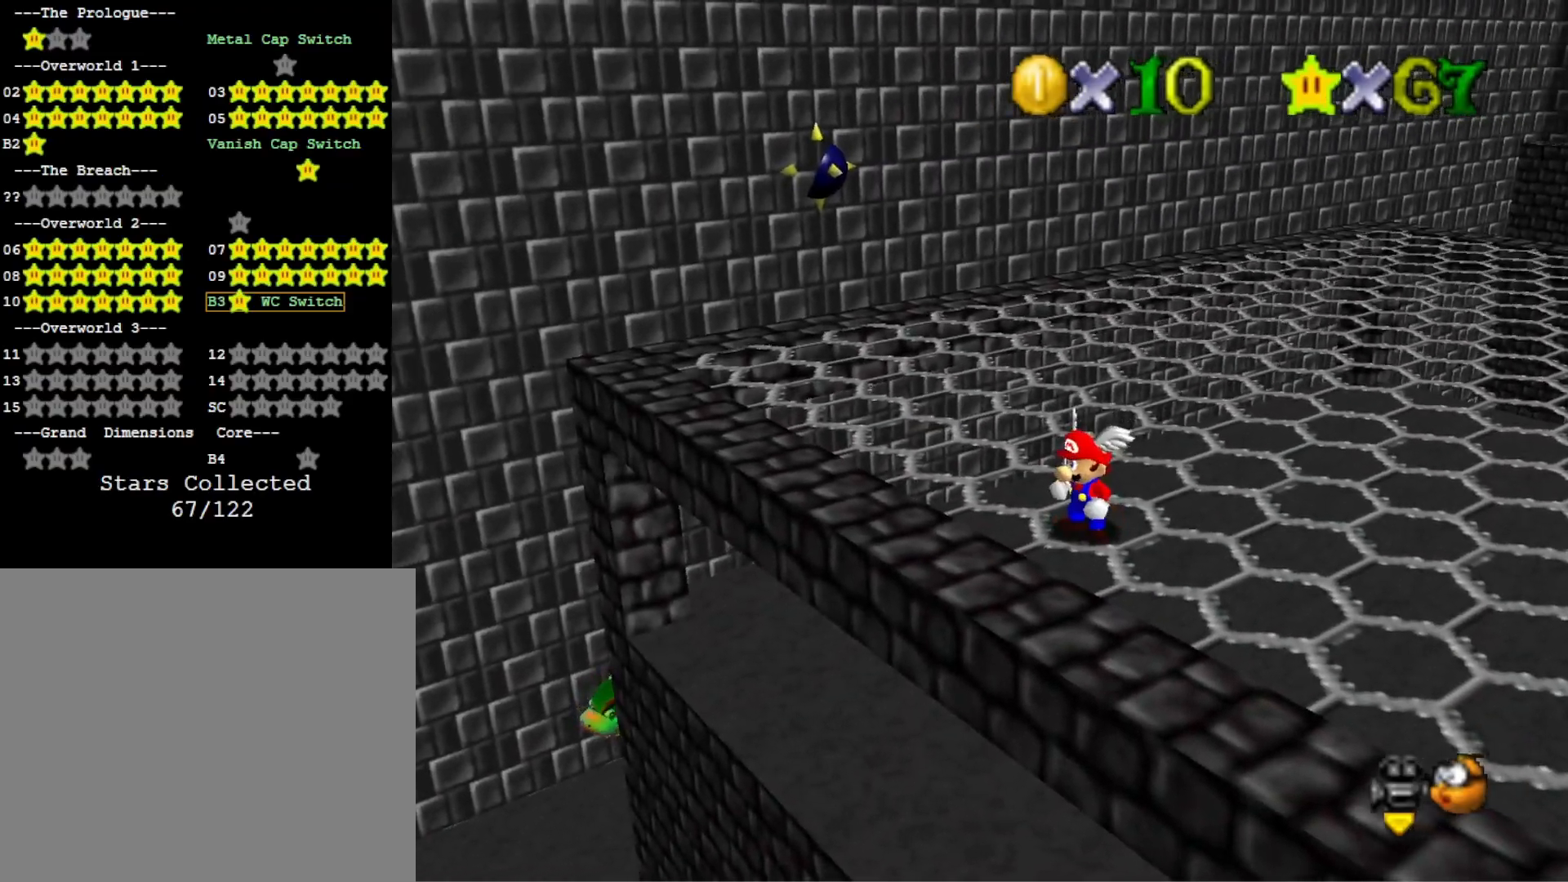
{"buttons": [], "left_stick": "down-right", "right_stick": "center", "events": [[33, "right_stick", "right"], [200, "right_stick", "center"], [267, "left_stick", "down-right"], [300, "right_stick", "right"], [467, "right_stick", "center"]]}
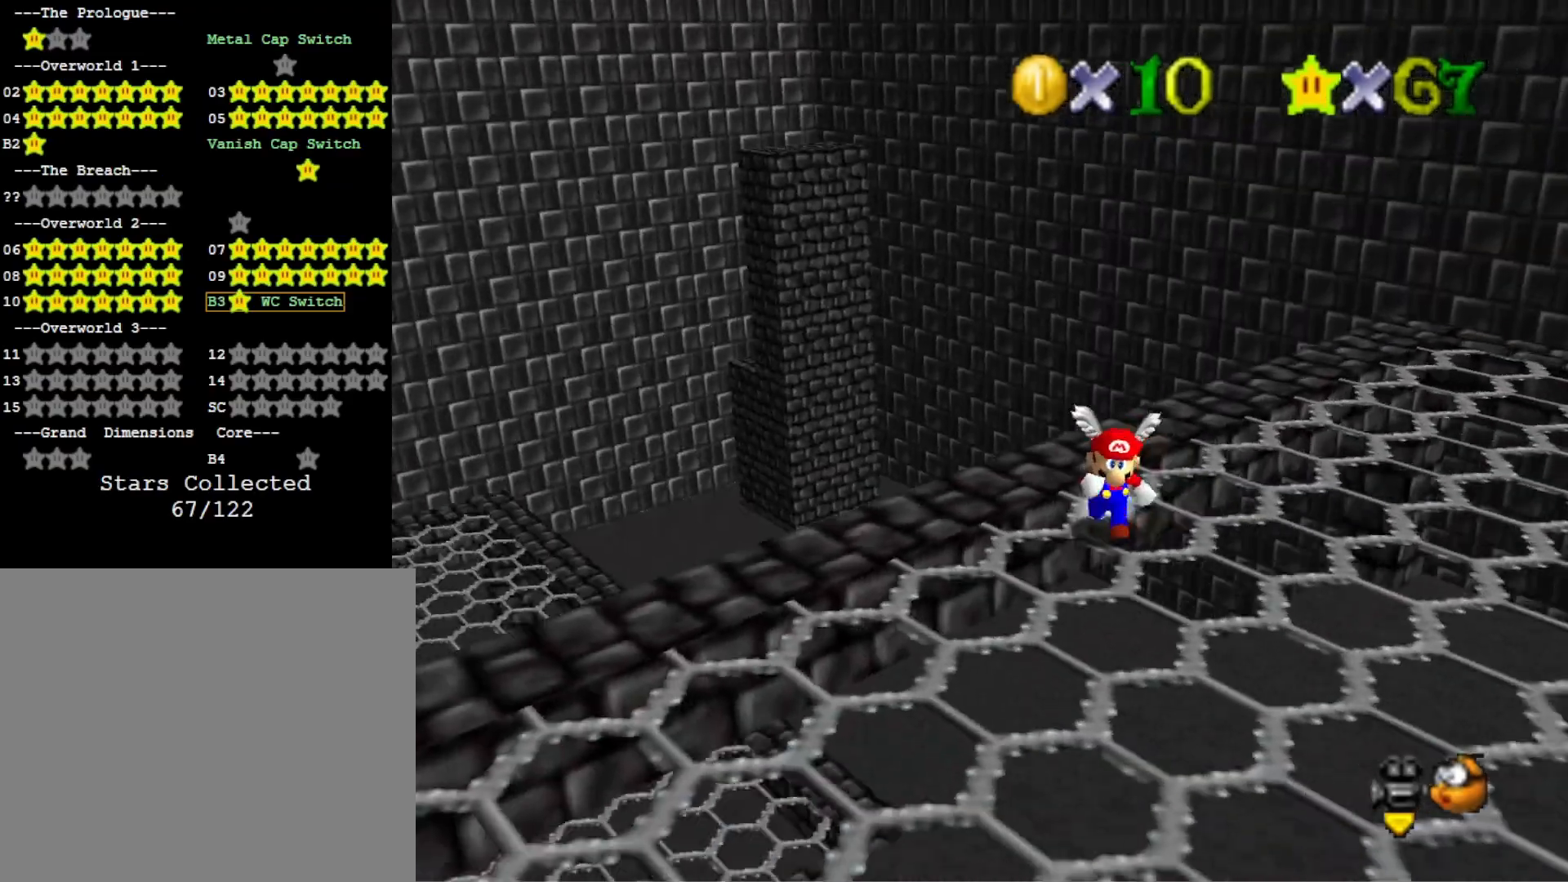
{"buttons": [], "left_stick": "left", "right_stick": "center", "events": [[167, "right_stick", "right"], [233, "left_stick", "down"], [333, "left_stick", "down-left"], [367, "right_stick", "center"], [500, "left_stick", "left"]]}
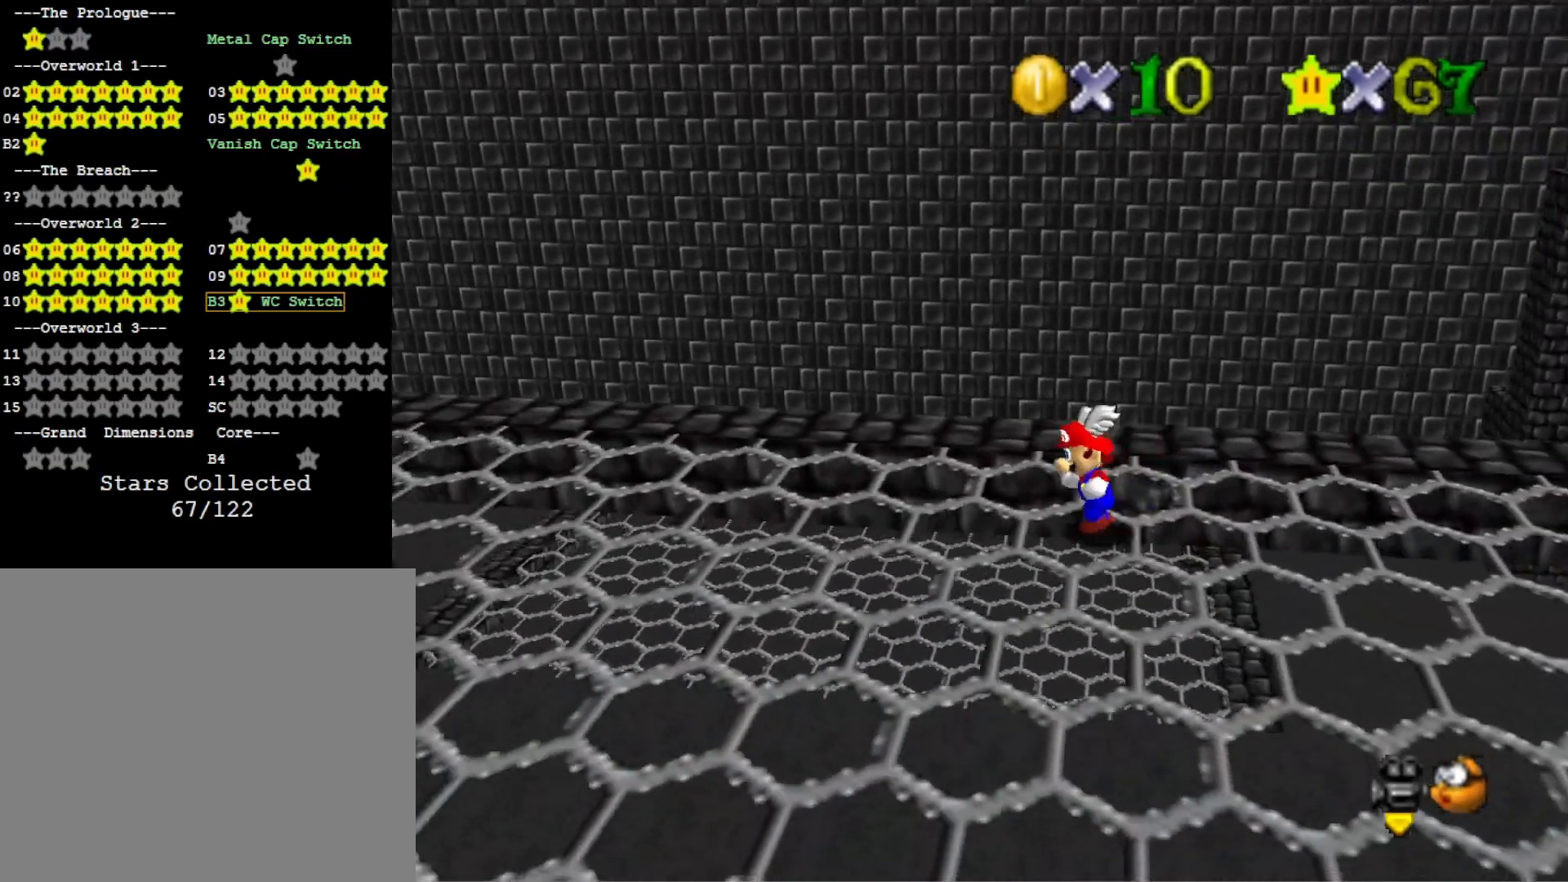
{"buttons": ["CROSS"], "left_stick": "up", "right_stick": "center", "events": [[100, "left_stick", "up-left"], [400, "left_stick", "up"], [433, "CROSS", "down"]]}
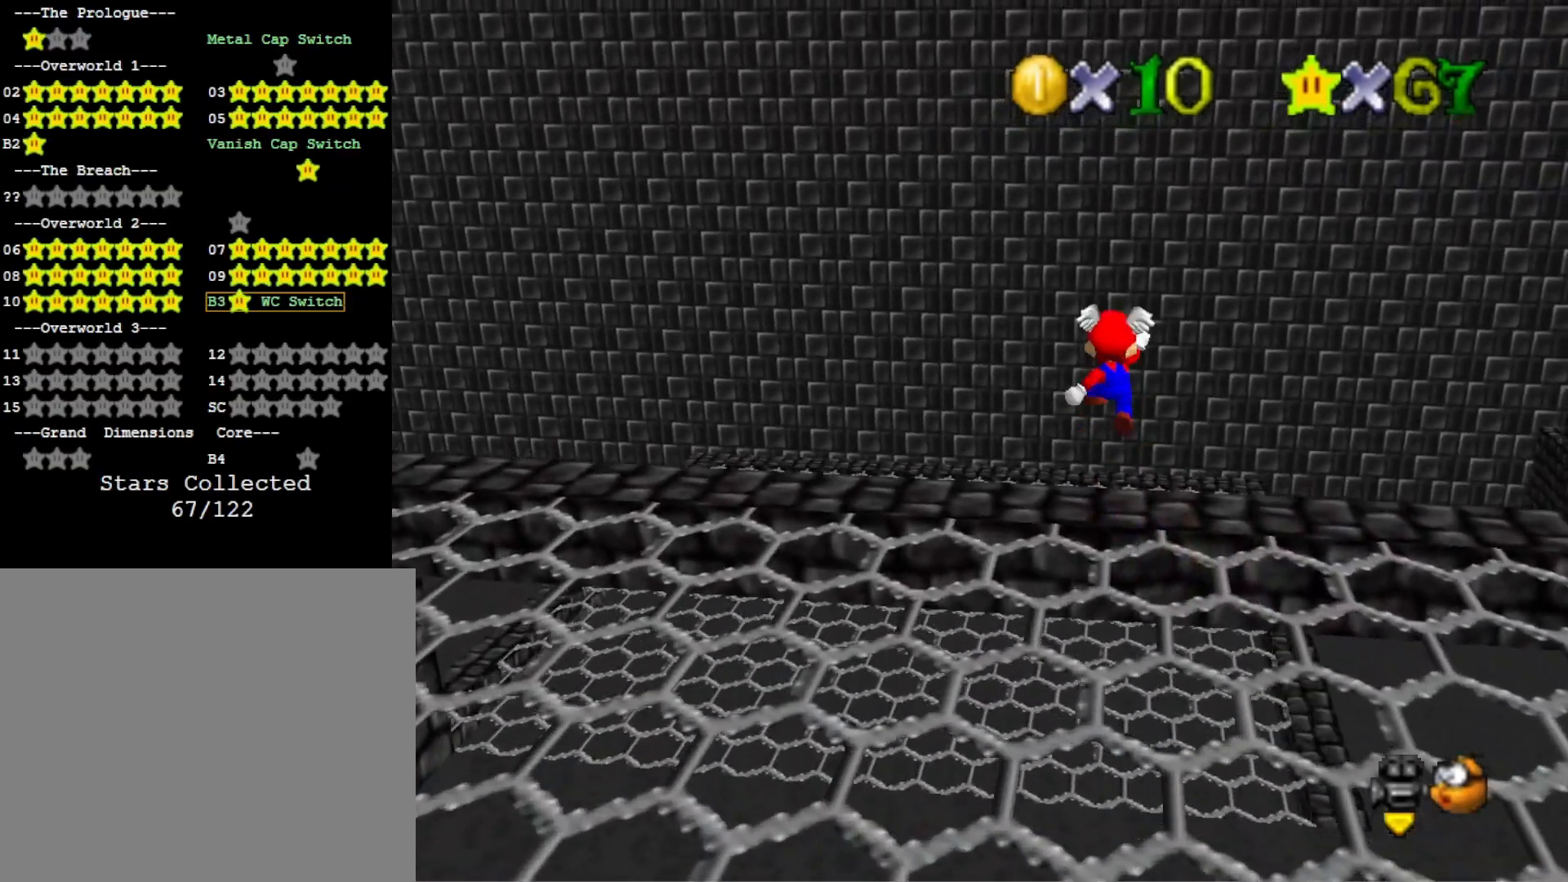
{"buttons": [], "left_stick": "up-left", "right_stick": "center", "events": [[67, "CROSS", "up"], [167, "right_stick", "down-left"], [267, "right_stick", "center"], [367, "right_stick", "down-left"], [500, "left_stick", "up-left"], [500, "right_stick", "center"]]}
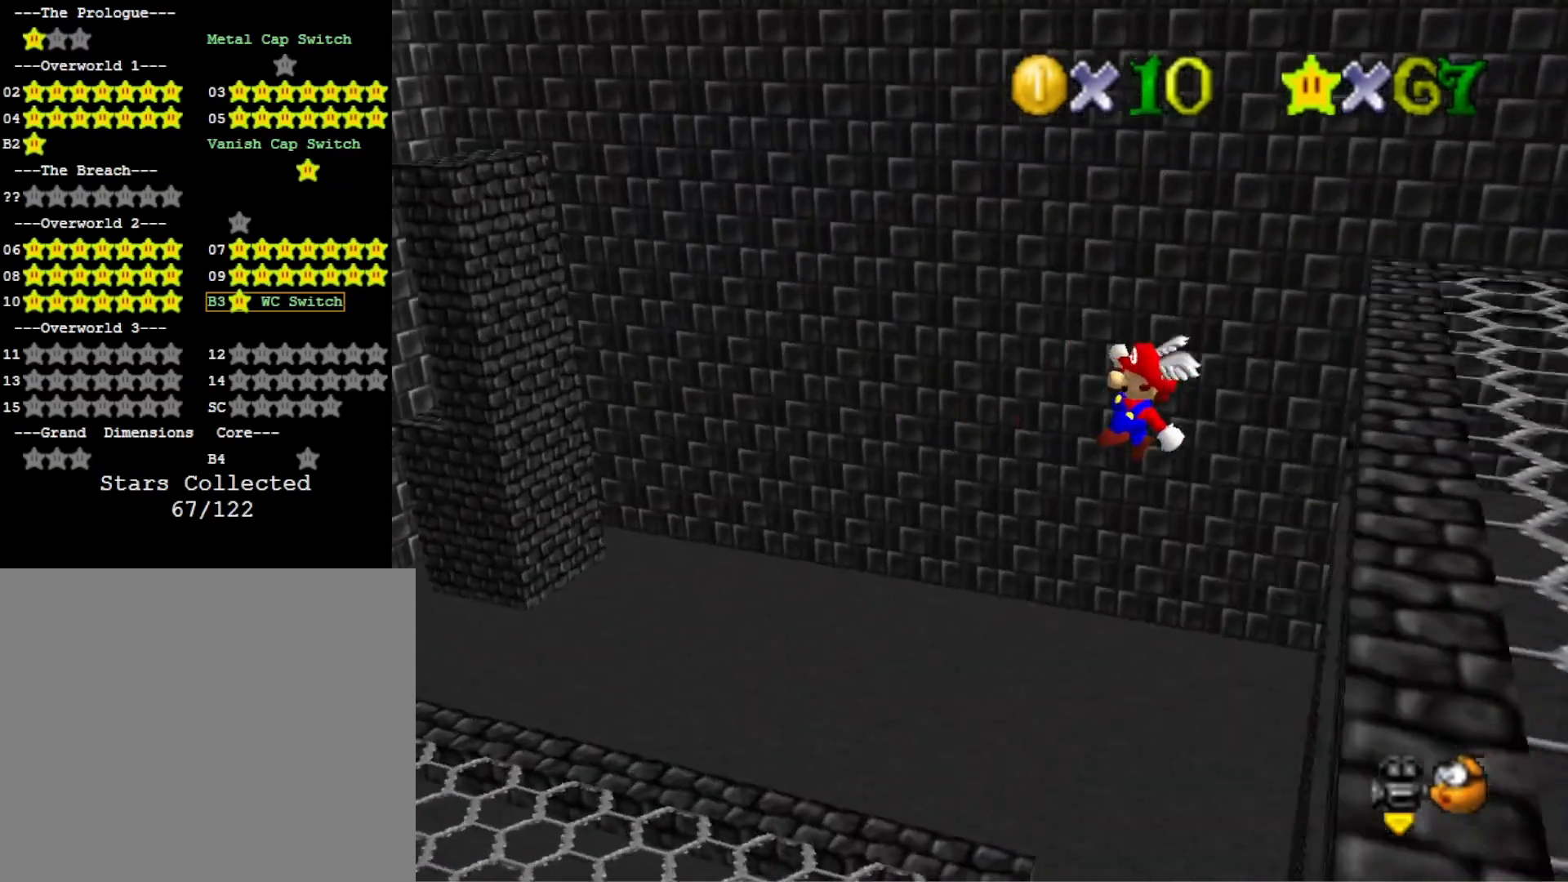
{"buttons": ["CROSS"], "left_stick": "right", "right_stick": "center", "events": [[167, "CROSS", "down"], [233, "left_stick", "center"], [333, "left_stick", "right"]]}
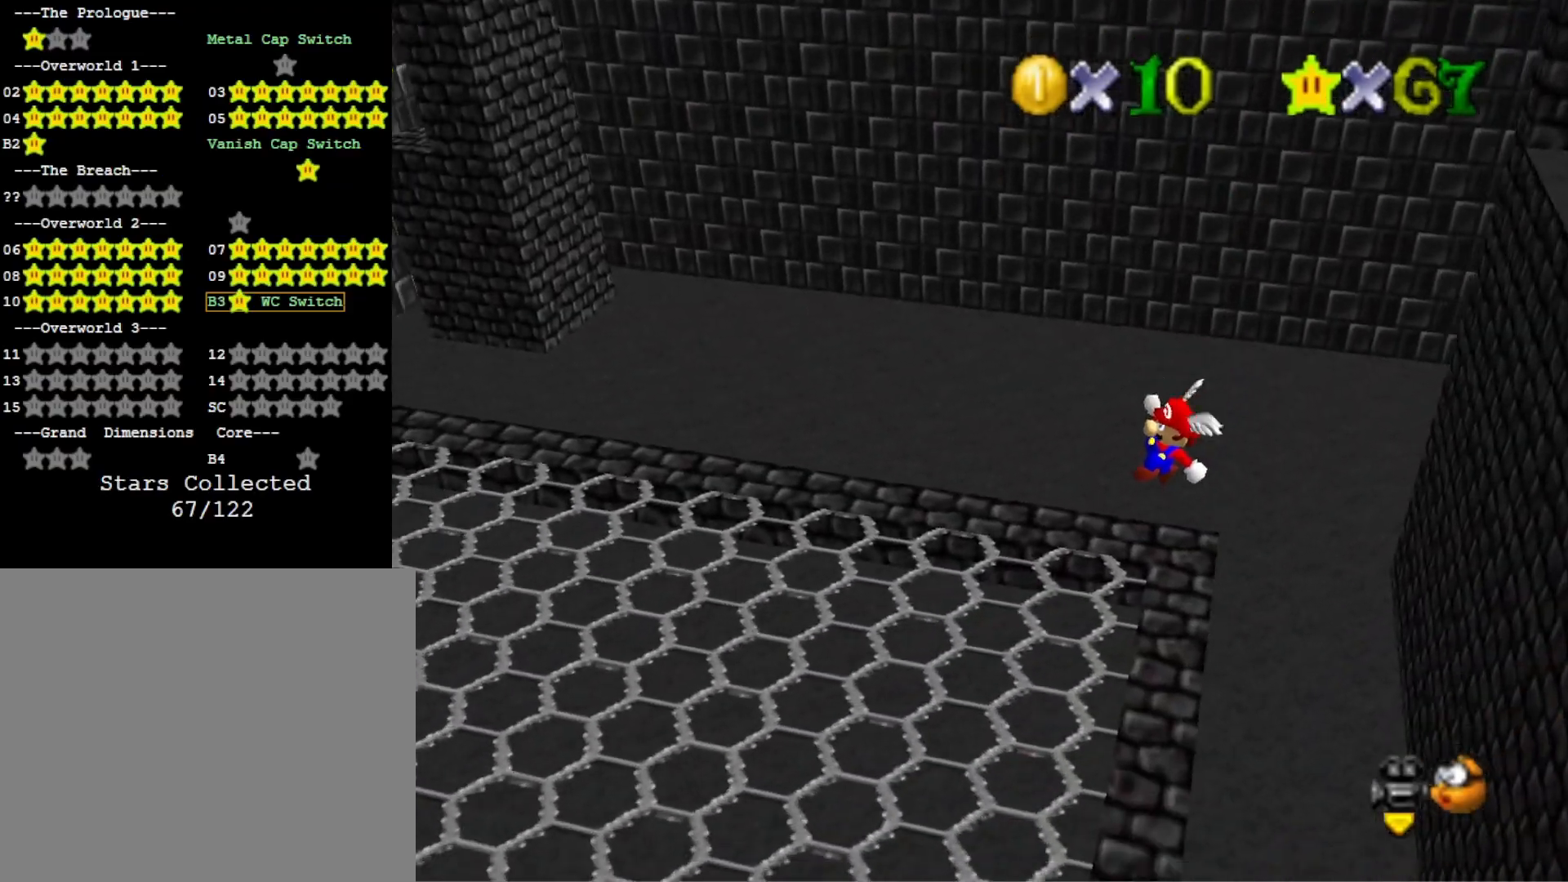
{"buttons": [], "left_stick": "up-left", "right_stick": "down-left", "events": [[167, "SQUARE", "down"], [200, "left_stick", "up-right"], [300, "left_stick", "up"], [367, "SQUARE", "up"], [400, "CROSS", "up"], [400, "left_stick", "up-left"], [467, "right_stick", "down-left"]]}
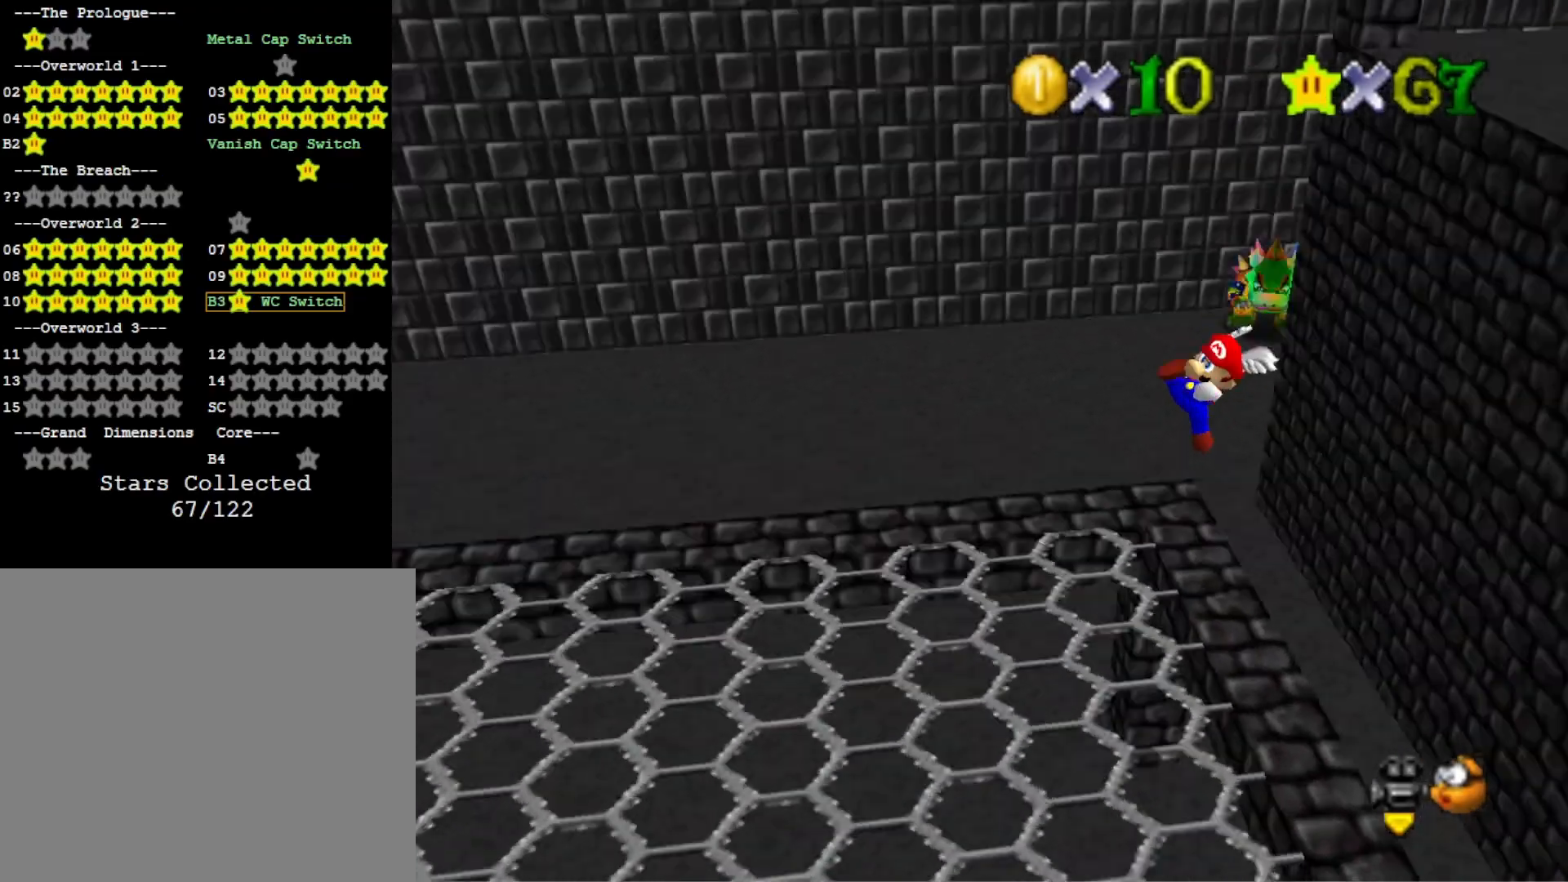
{"buttons": [], "left_stick": "down-left", "right_stick": "center", "events": [[100, "right_stick", "center"], [200, "right_stick", "down-left"], [267, "left_stick", "left"], [333, "right_stick", "center"], [367, "left_stick", "down-left"]]}
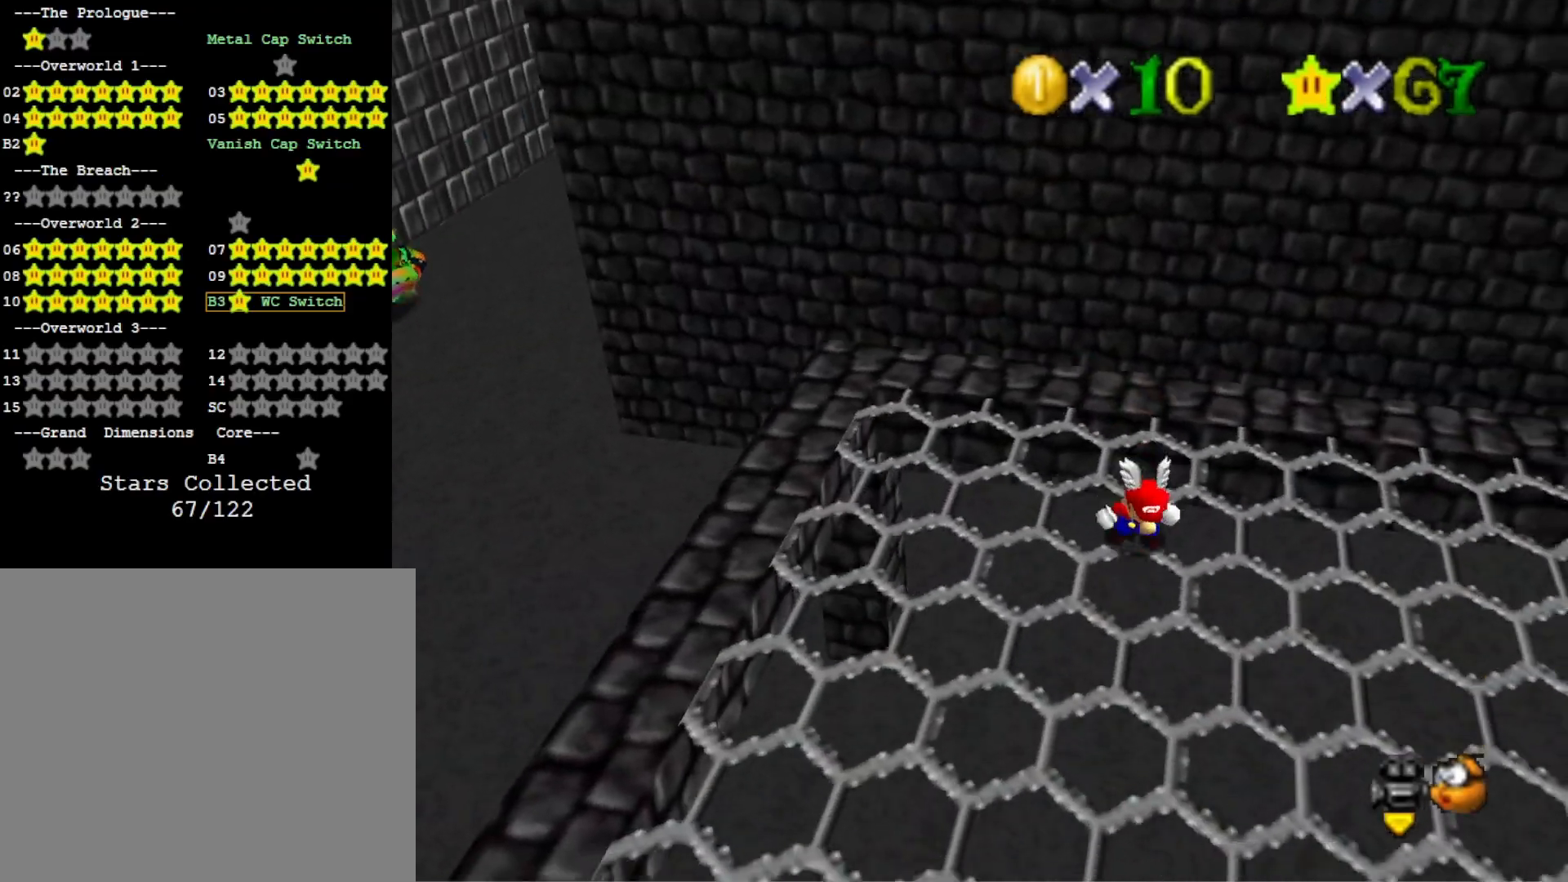
{"buttons": [], "left_stick": "down", "right_stick": "center", "events": [[500, "left_stick", "down"]]}
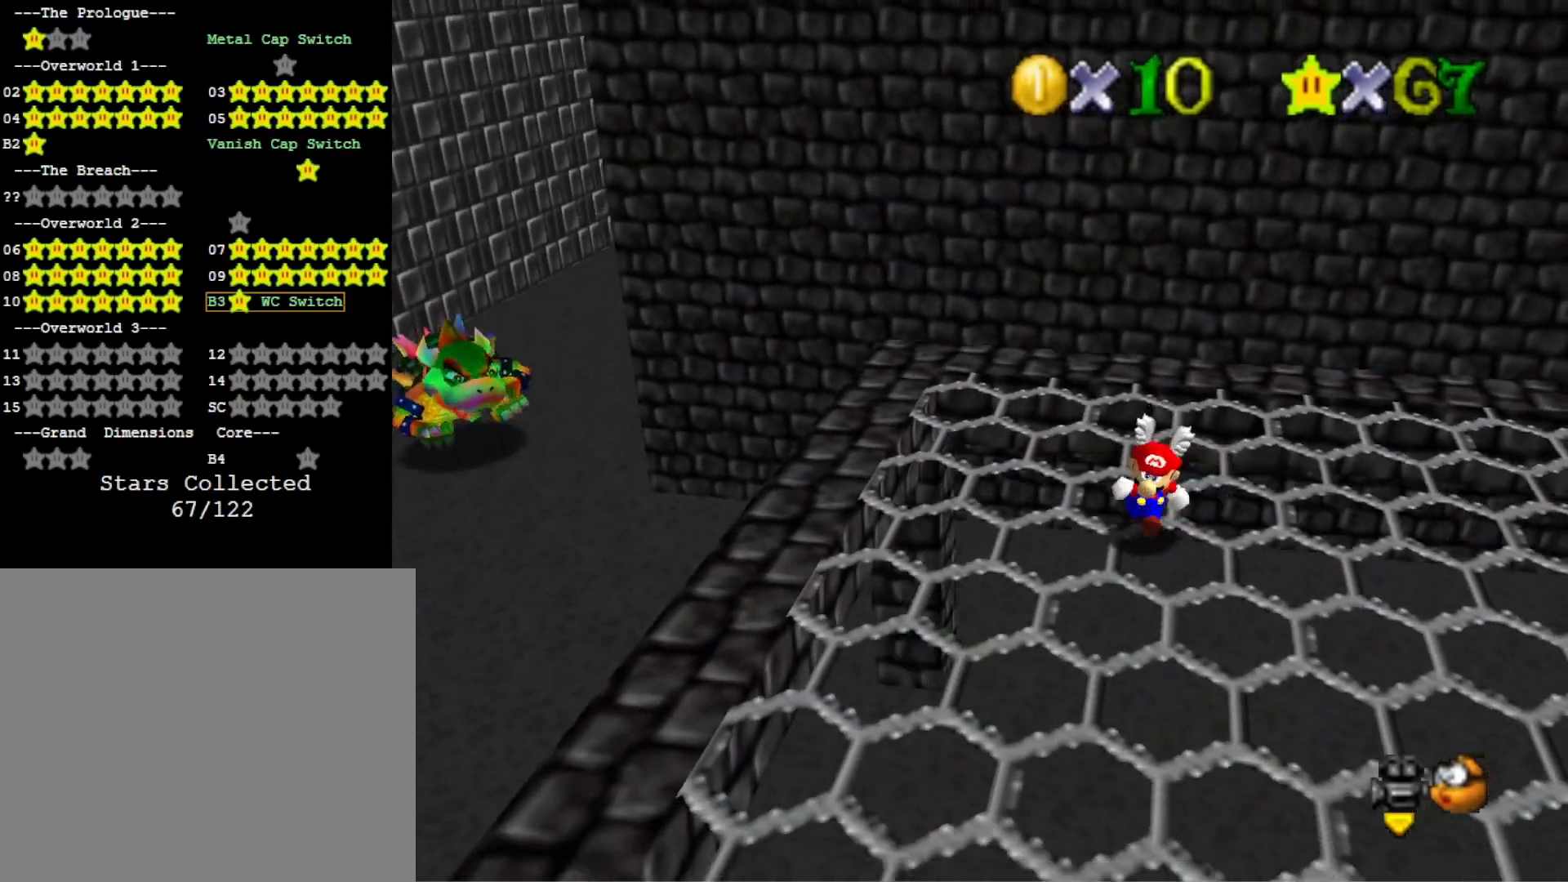
{"buttons": [], "left_stick": "center", "right_stick": "center", "events": [[67, "right_stick", "right"], [267, "right_stick", "center"], [400, "left_stick", "center"]]}
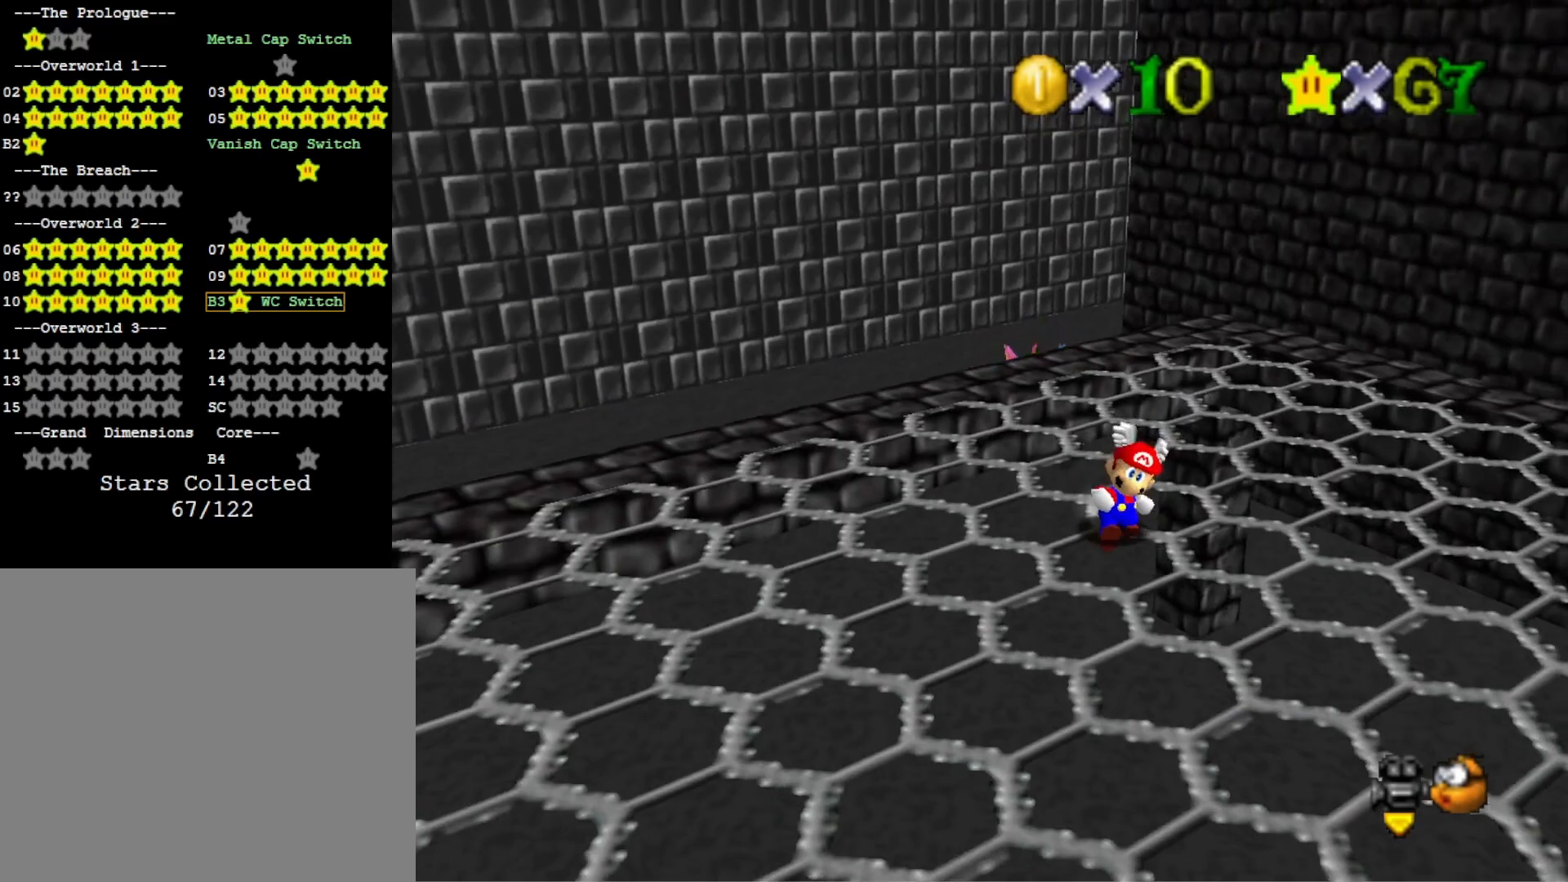
{"buttons": [], "left_stick": "center", "right_stick": "center", "events": []}
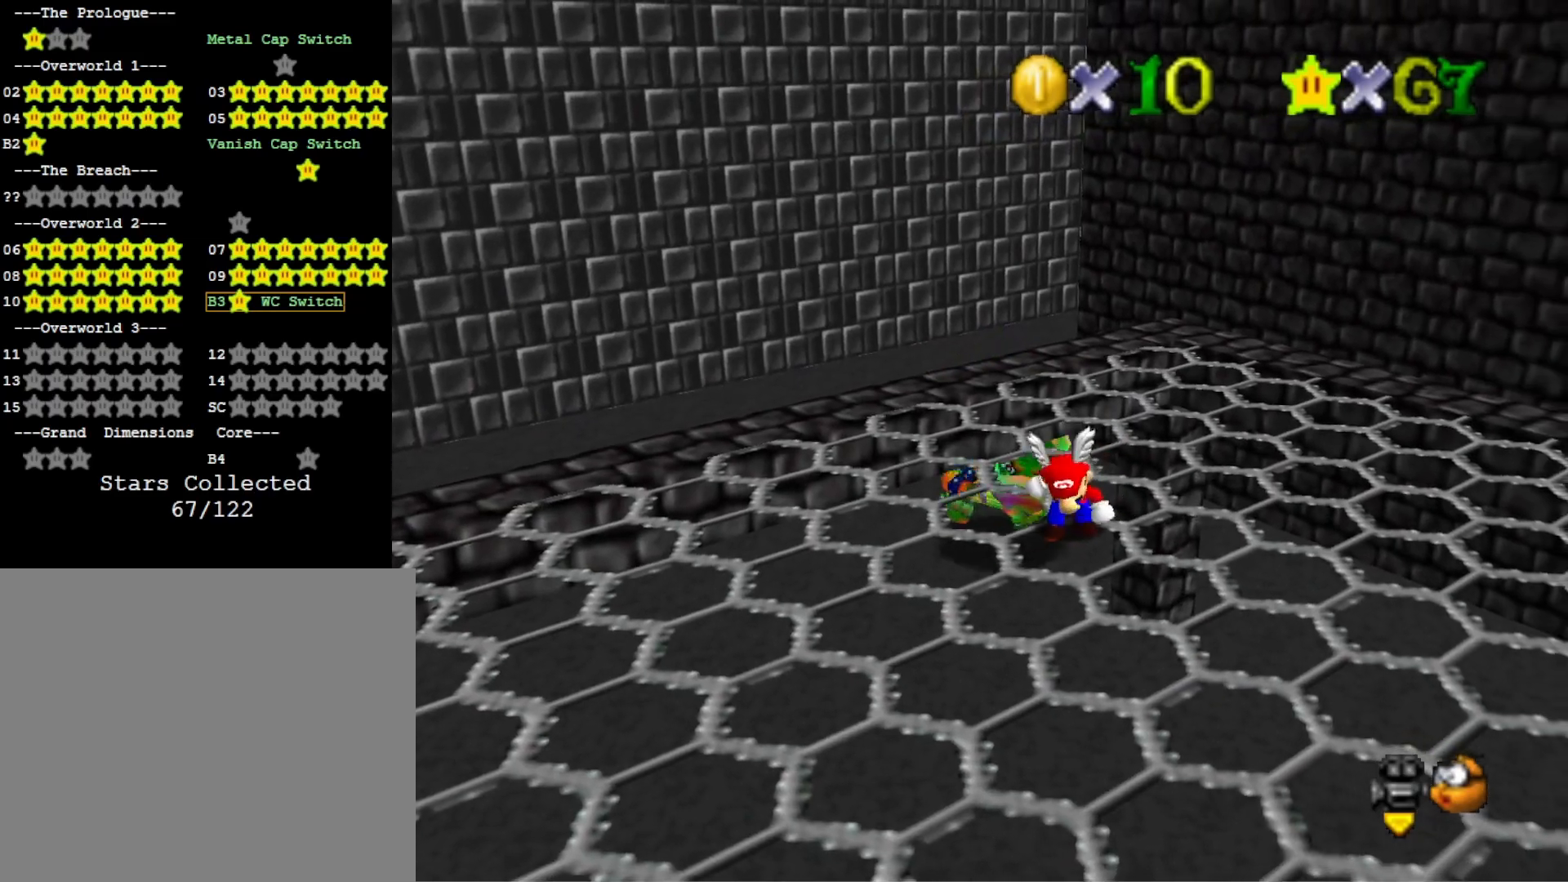
{"buttons": [], "left_stick": "up-left", "right_stick": "center", "events": [[333, "left_stick", "up-left"], [333, "right_stick", "down-left"], [500, "right_stick", "center"]]}
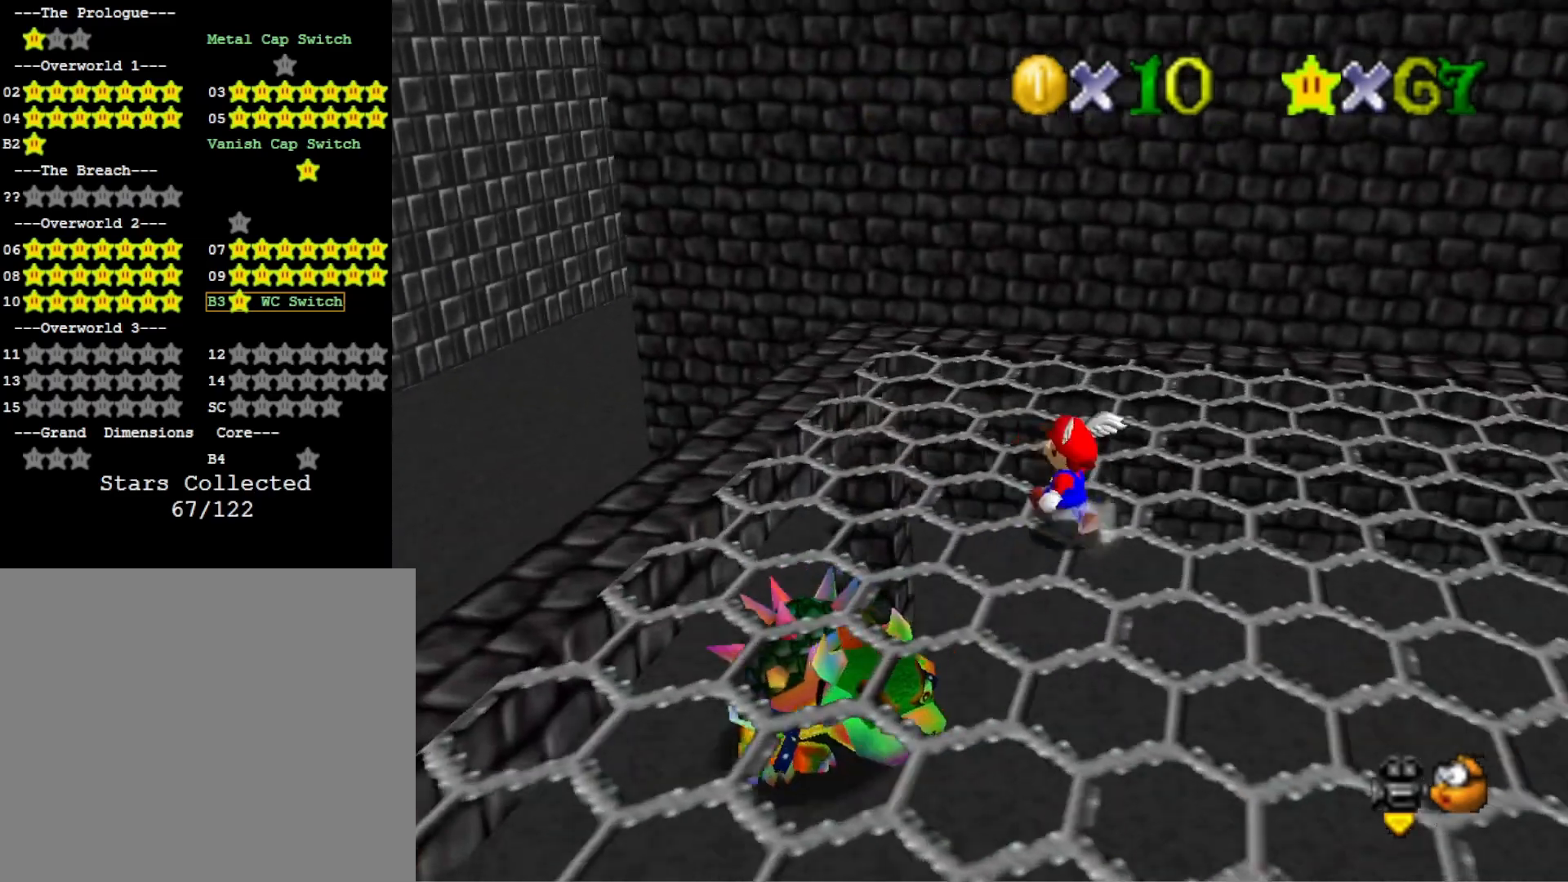
{"buttons": [], "left_stick": "center", "right_stick": "center", "events": [[133, "right_stick", "down-left"], [300, "right_stick", "center"], [433, "left_stick", "center"]]}
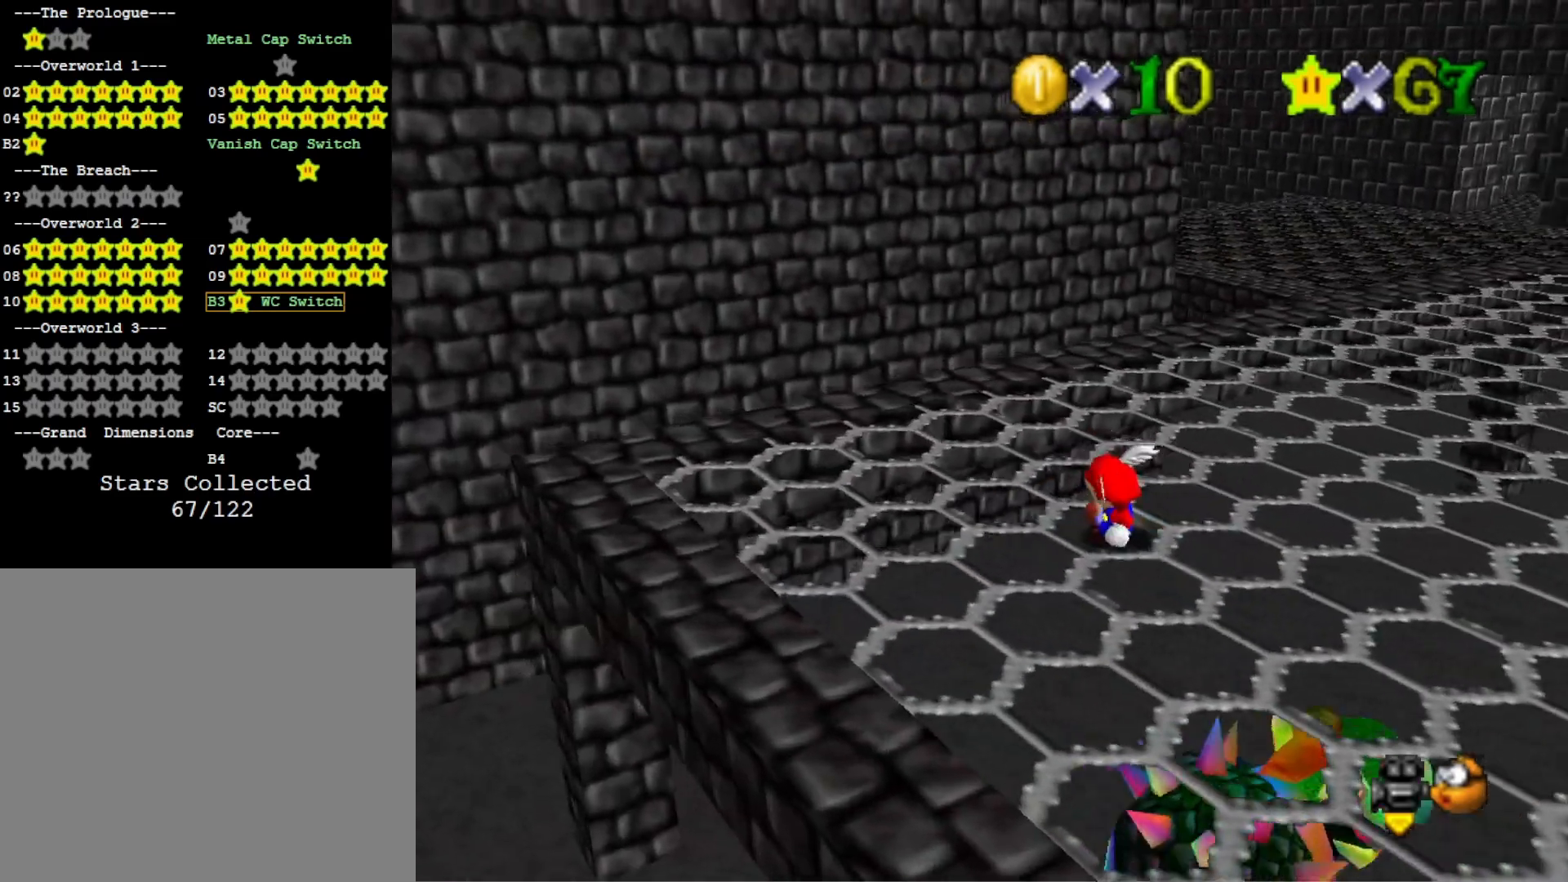
{"buttons": [], "left_stick": "up", "right_stick": "center", "events": [[33, "right_stick", "down-left"], [100, "left_stick", "up-left"], [200, "right_stick", "center"], [433, "left_stick", "up"]]}
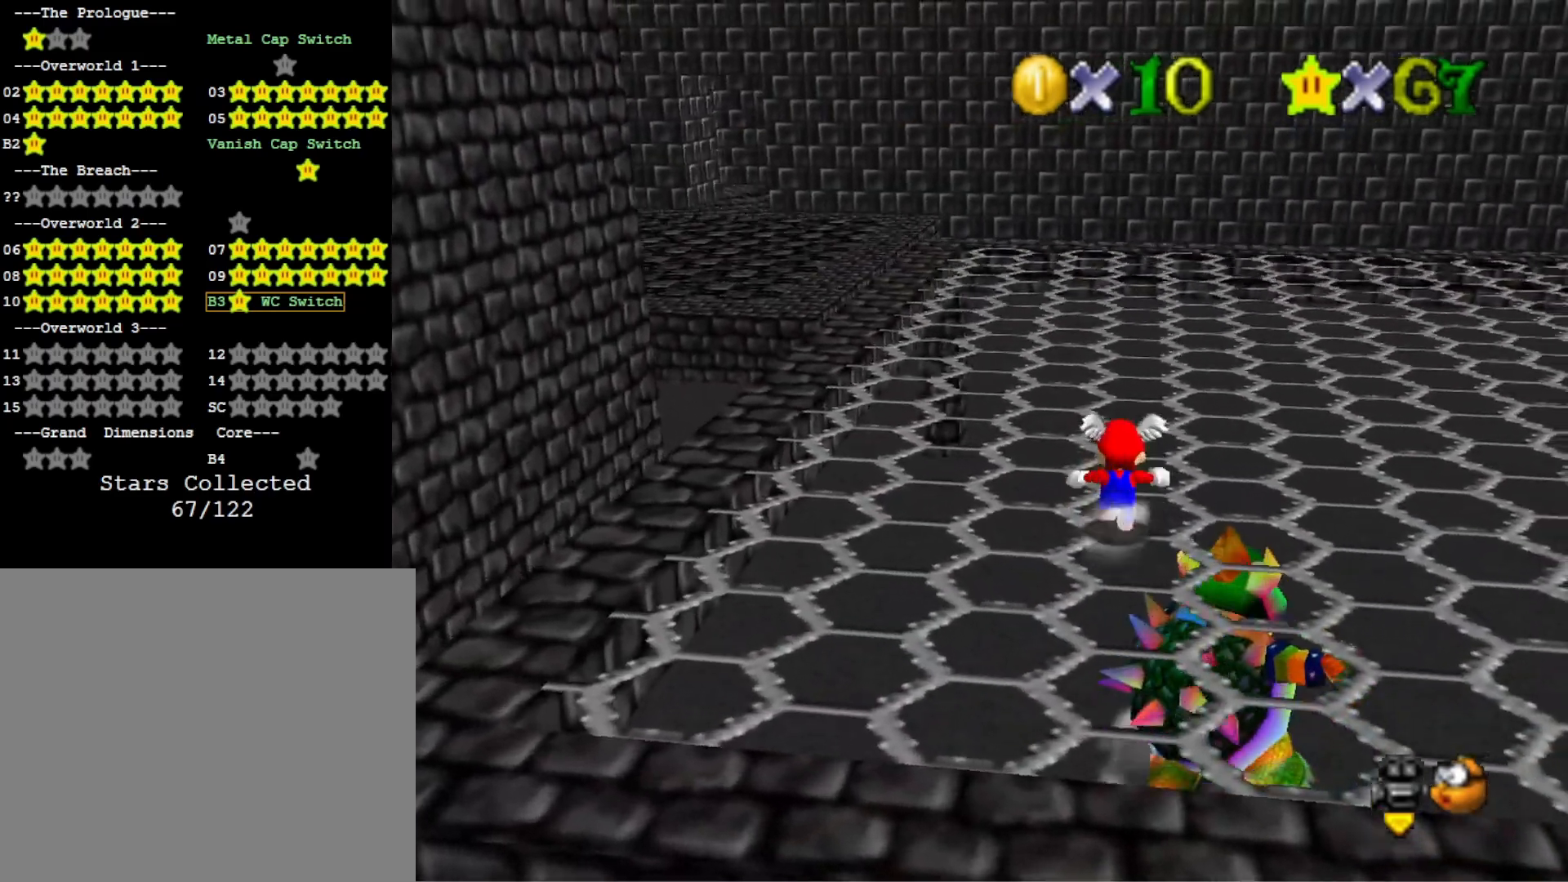
{"buttons": [], "left_stick": "right", "right_stick": "center", "events": [[167, "left_stick", "up-right"], [400, "left_stick", "right"]]}
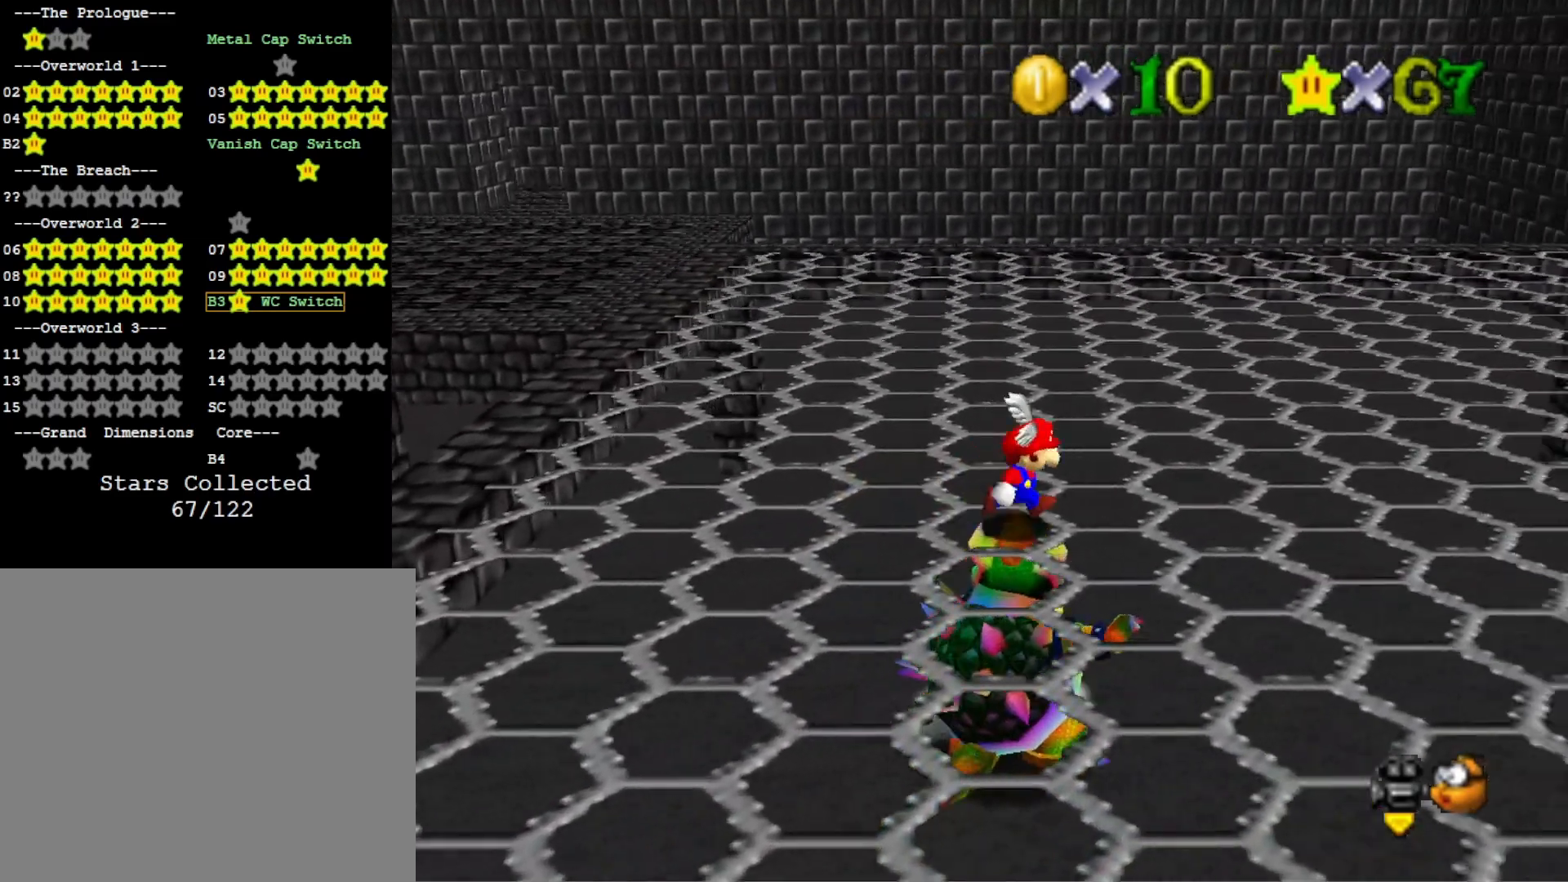
{"buttons": [], "left_stick": "right", "right_stick": "center", "events": [[267, "right_stick", "left"], [467, "right_stick", "center"]]}
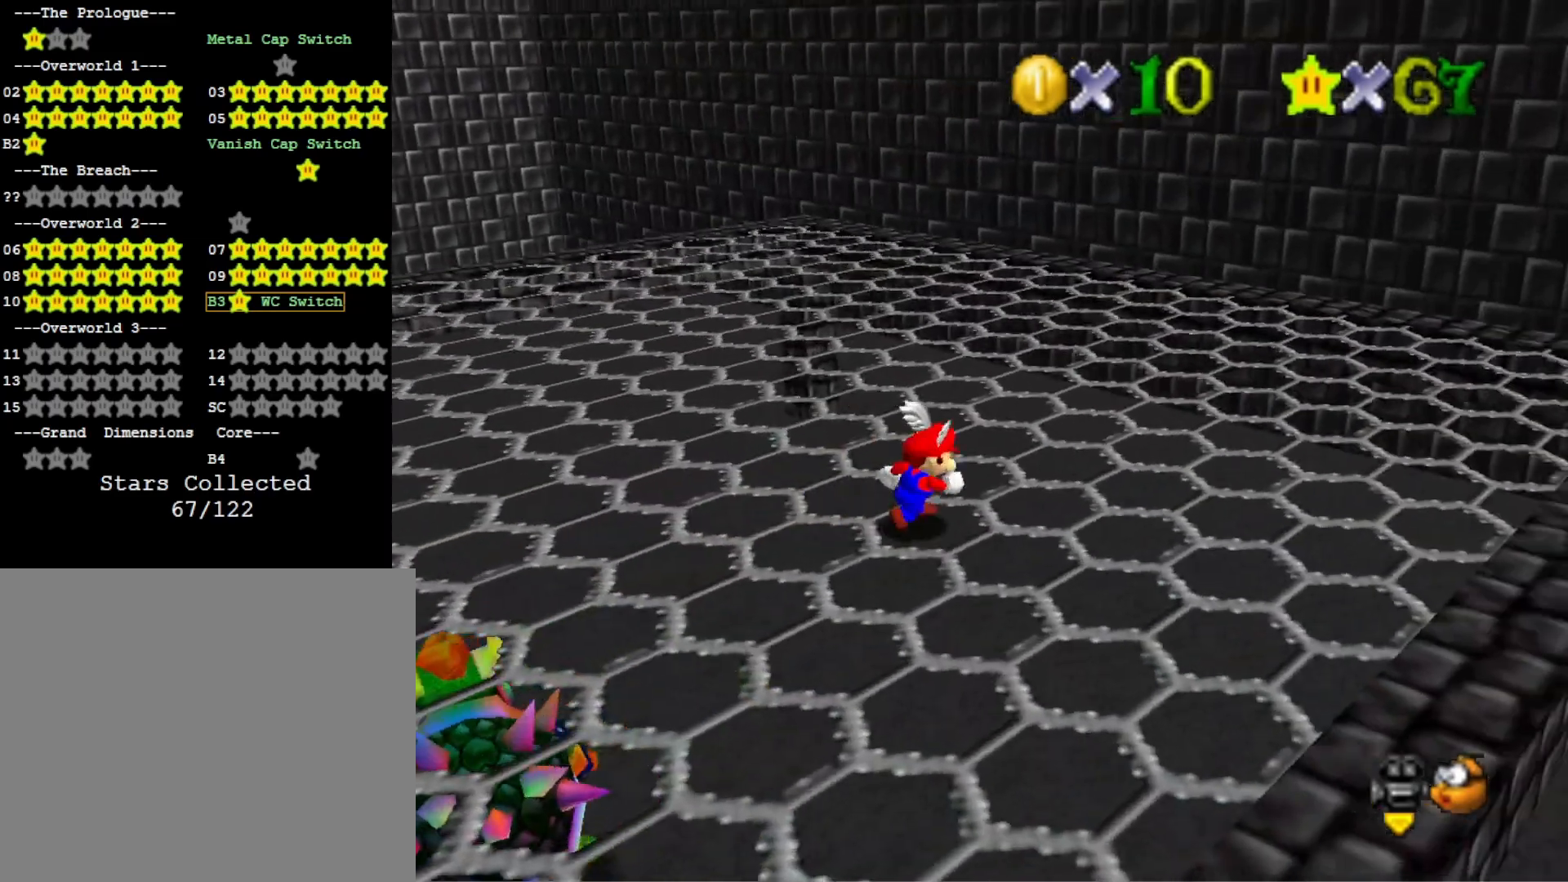
{"buttons": [], "left_stick": "up-right", "right_stick": "center", "events": [[367, "left_stick", "up-right"]]}
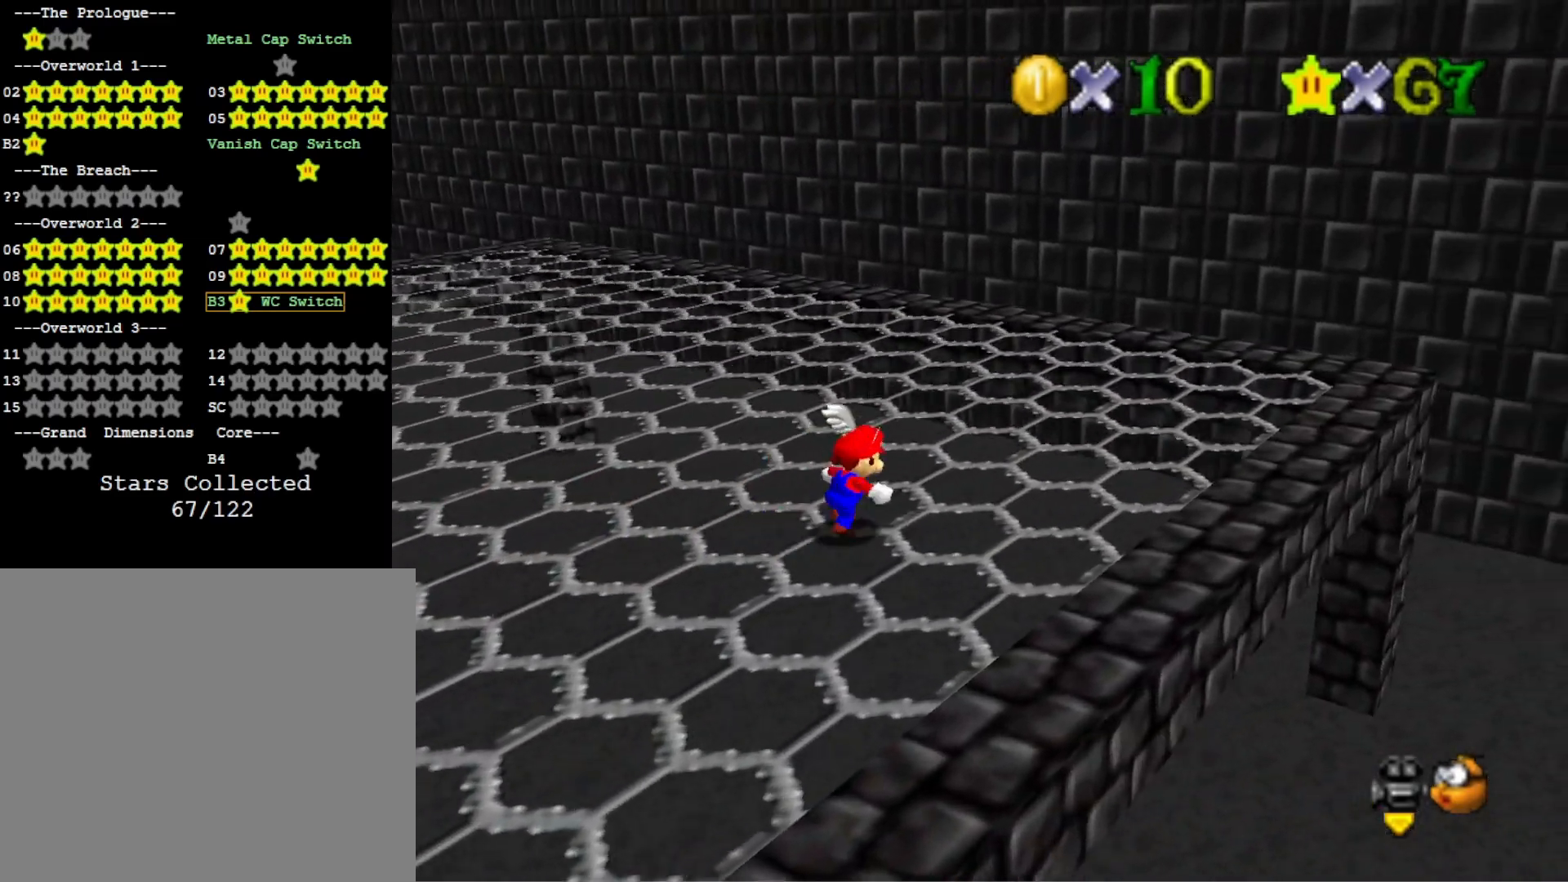
{"buttons": [], "left_stick": "up-right", "right_stick": "center", "events": []}
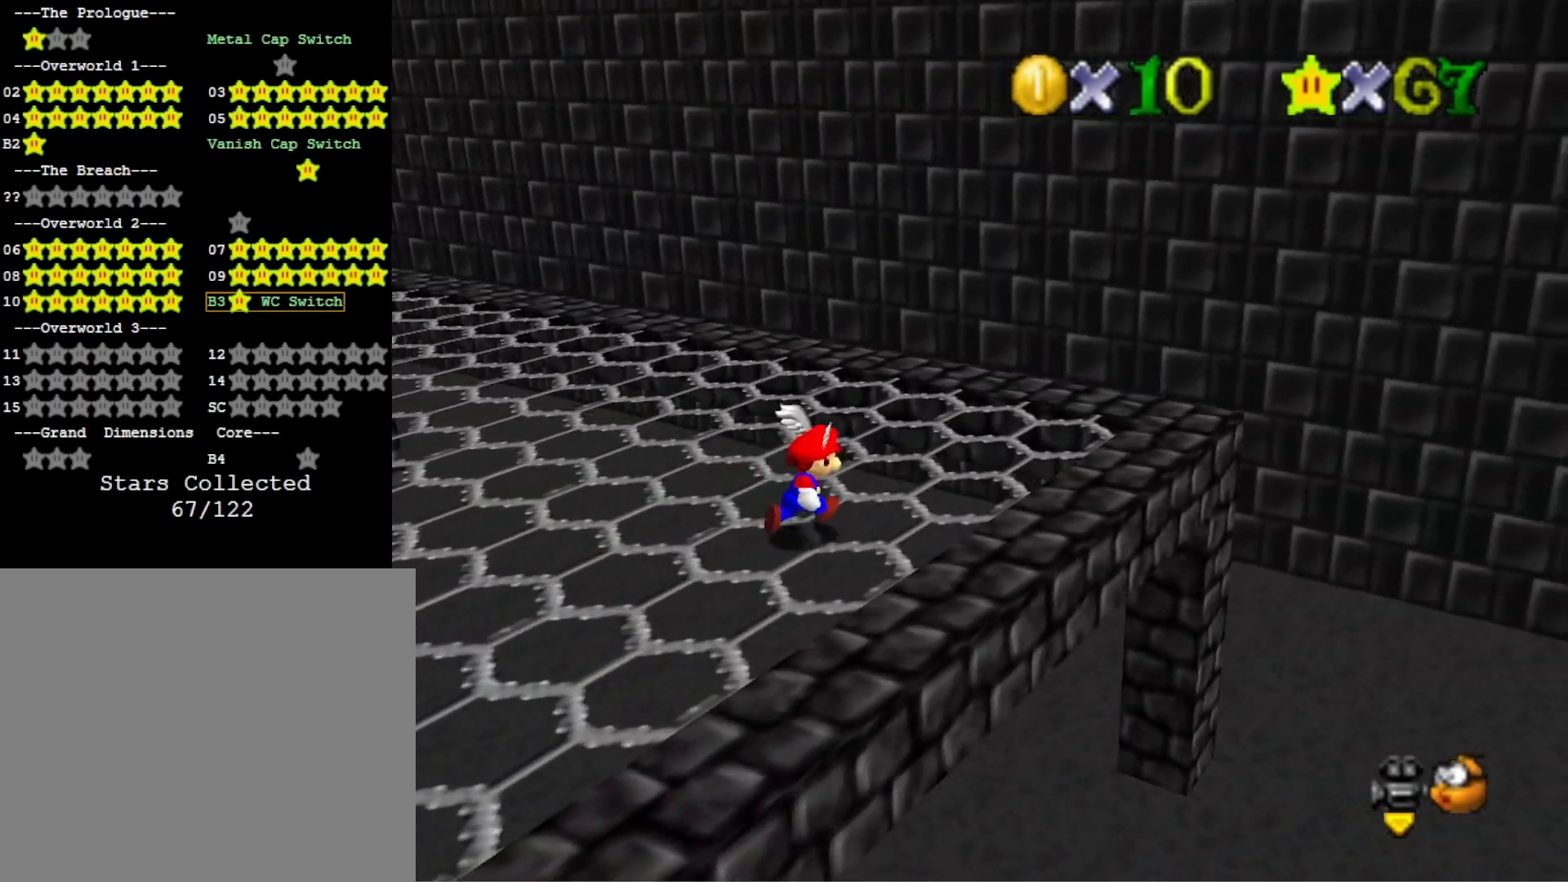
{"buttons": [], "left_stick": "up-right", "right_stick": "center", "events": [[300, "right_stick", "right"], [467, "right_stick", "center"]]}
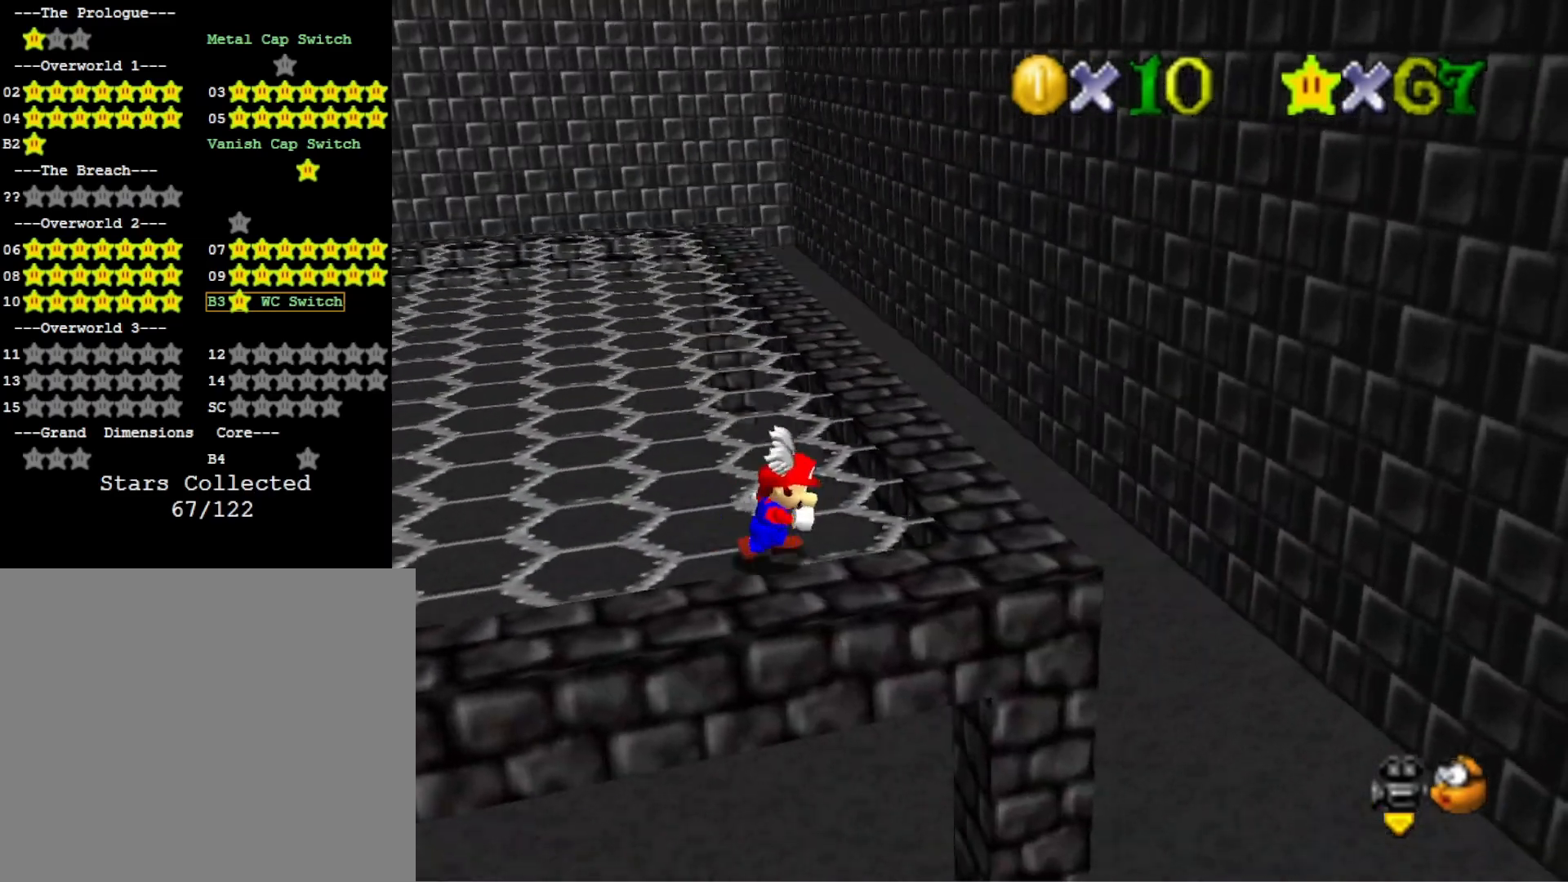
{"buttons": [], "left_stick": "center", "right_stick": "center", "events": [[33, "left_stick", "center"], [100, "right_stick", "right"], [300, "left_stick", "right"], [300, "right_stick", "center"], [500, "left_stick", "center"]]}
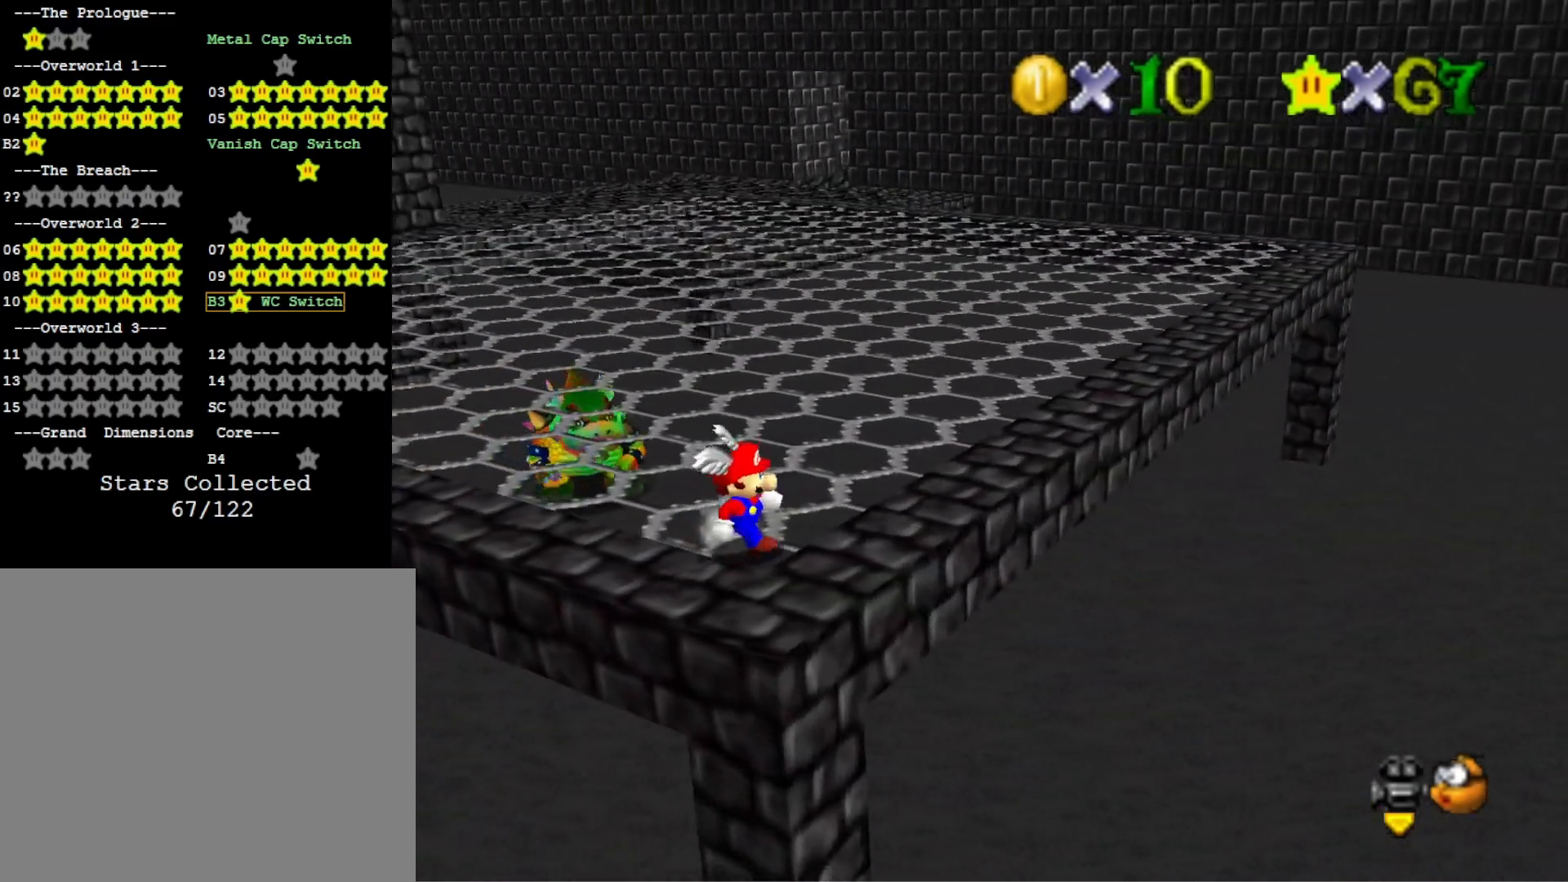
{"buttons": [], "left_stick": "up-right", "right_stick": "center", "events": [[267, "left_stick", "up-right"]]}
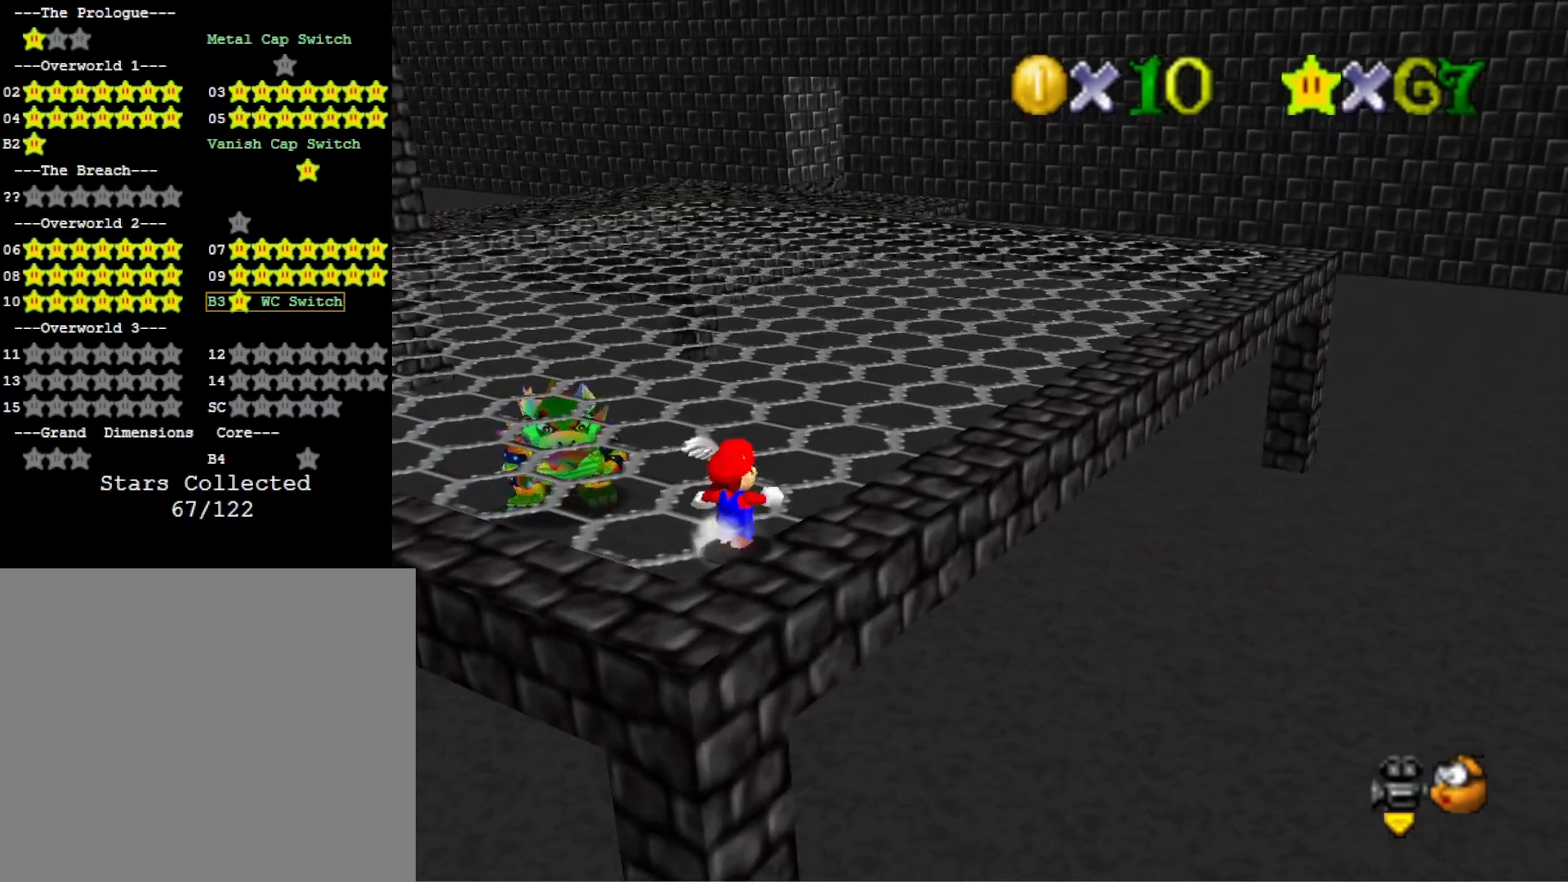
{"buttons": [], "left_stick": "up", "right_stick": "center", "events": [[100, "left_stick", "up"], [267, "L2", "down"], [333, "CROSS", "down"], [500, "CROSS", "up"], [500, "L2", "up"]]}